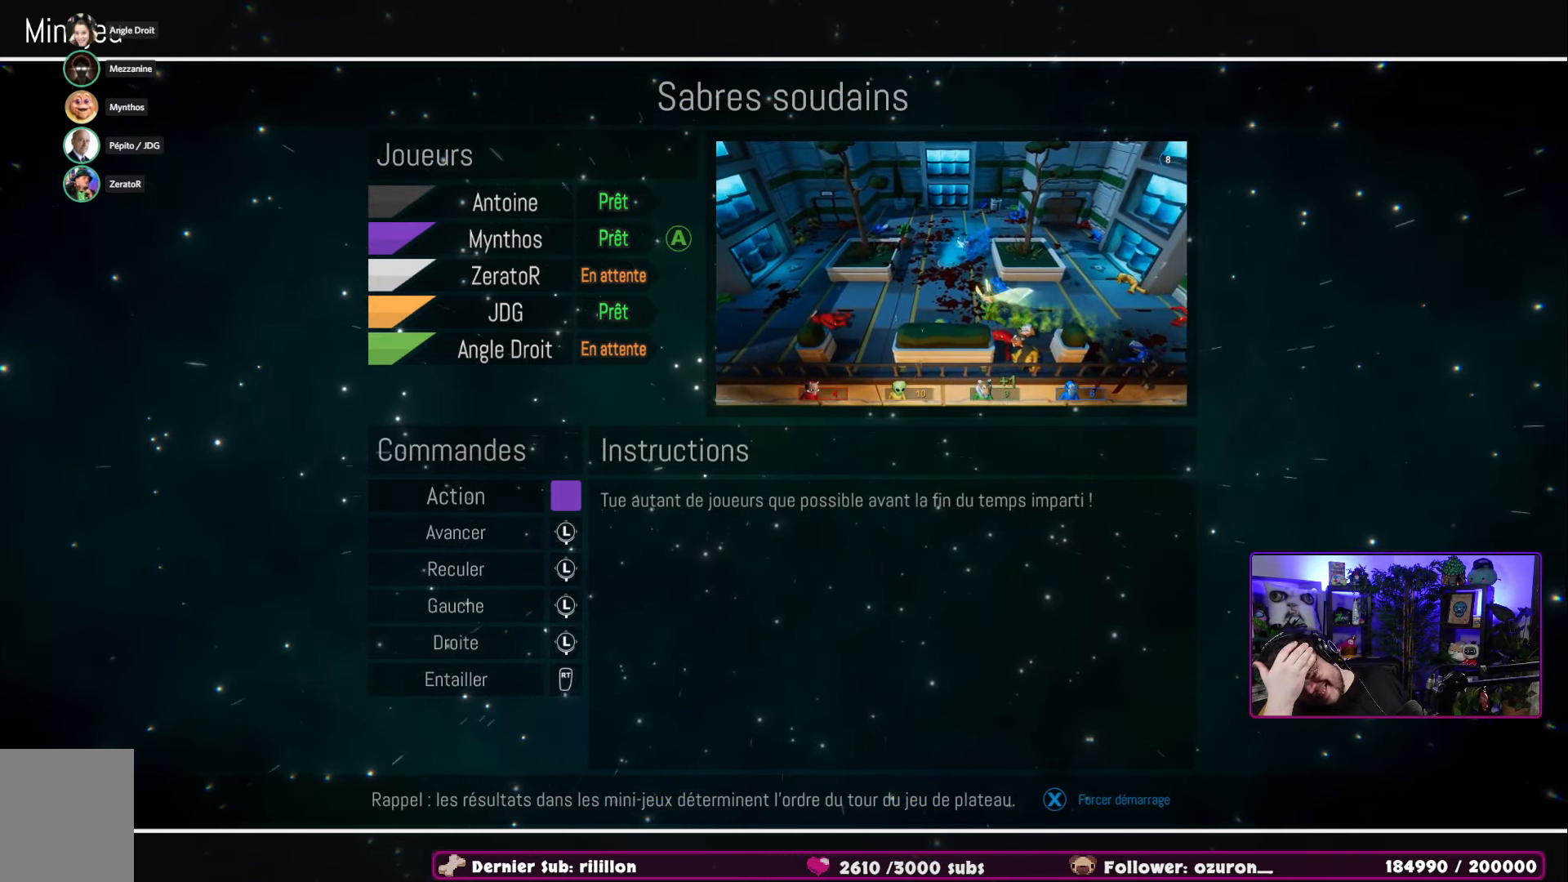
Gameplay with a controller (Xbox layout); each line is a JSON object with the inputs held at the frame after it. "events" lists button and stick changes between this image and that frame as [ms after this image, input, new state], when the widget could be followed in between.
{"buttons": [], "left_stick": "center", "right_stick": "center", "events": [[200, "R2", "down"], [267, "R2", "up"]]}
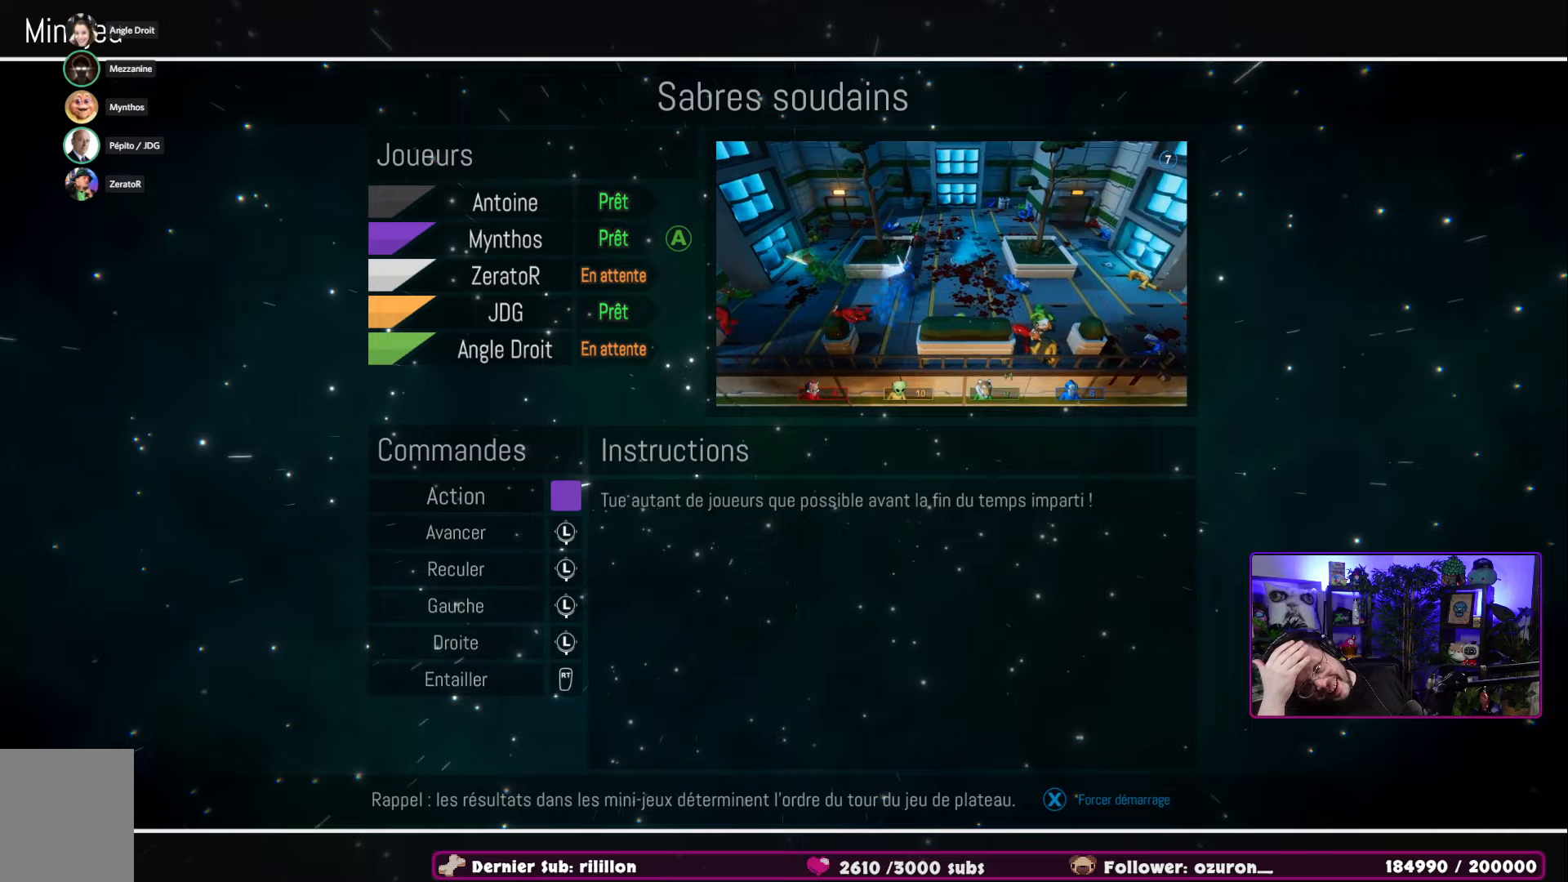
{"buttons": [], "left_stick": "center", "right_stick": "center", "events": []}
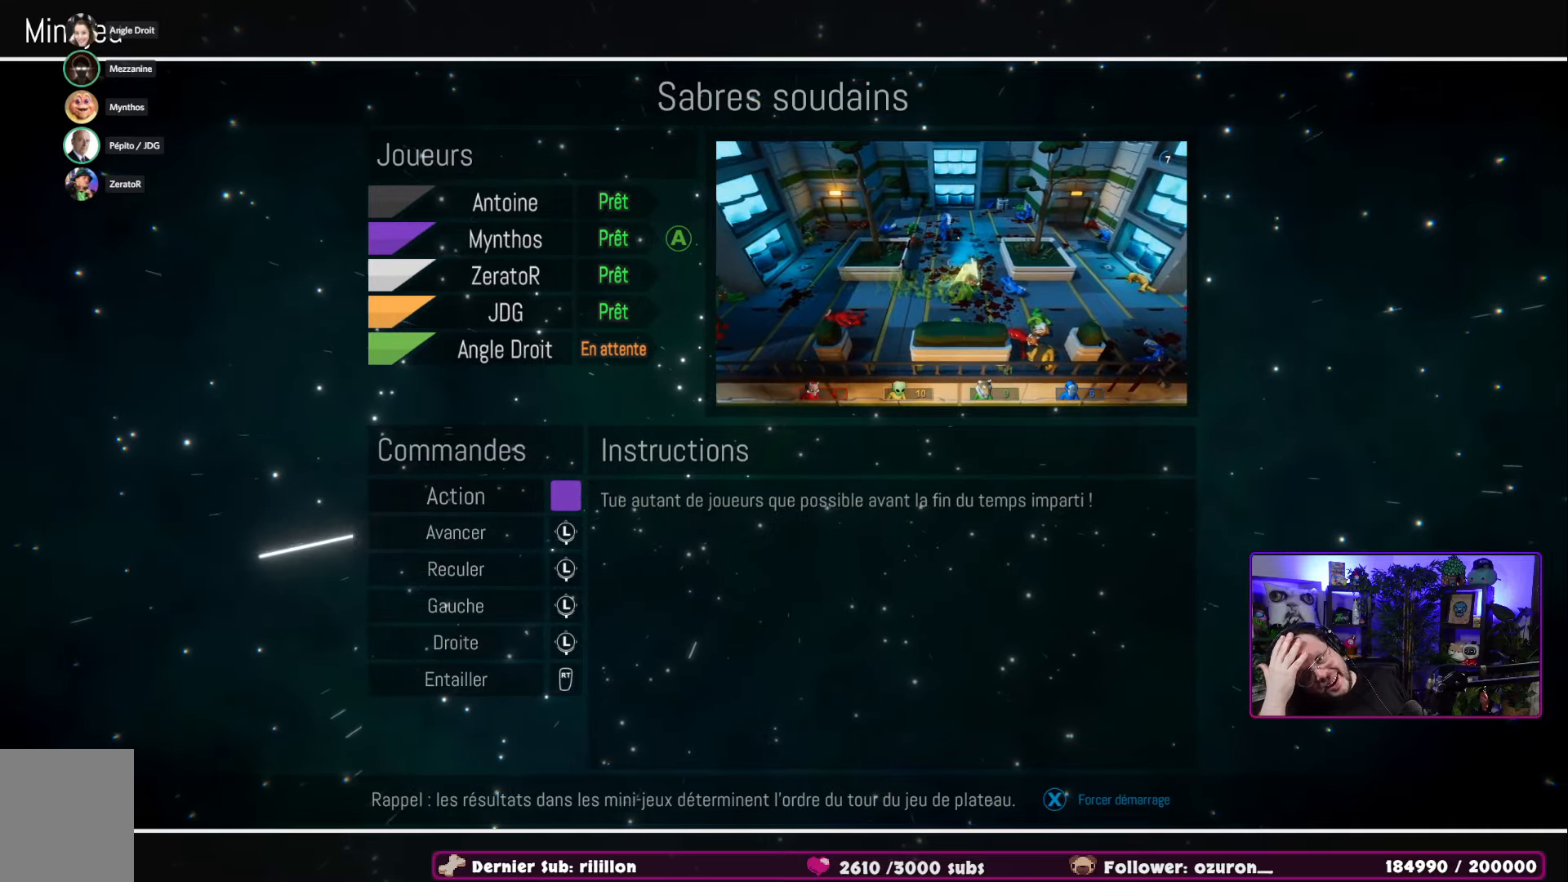
{"buttons": [], "left_stick": "center", "right_stick": "center", "events": []}
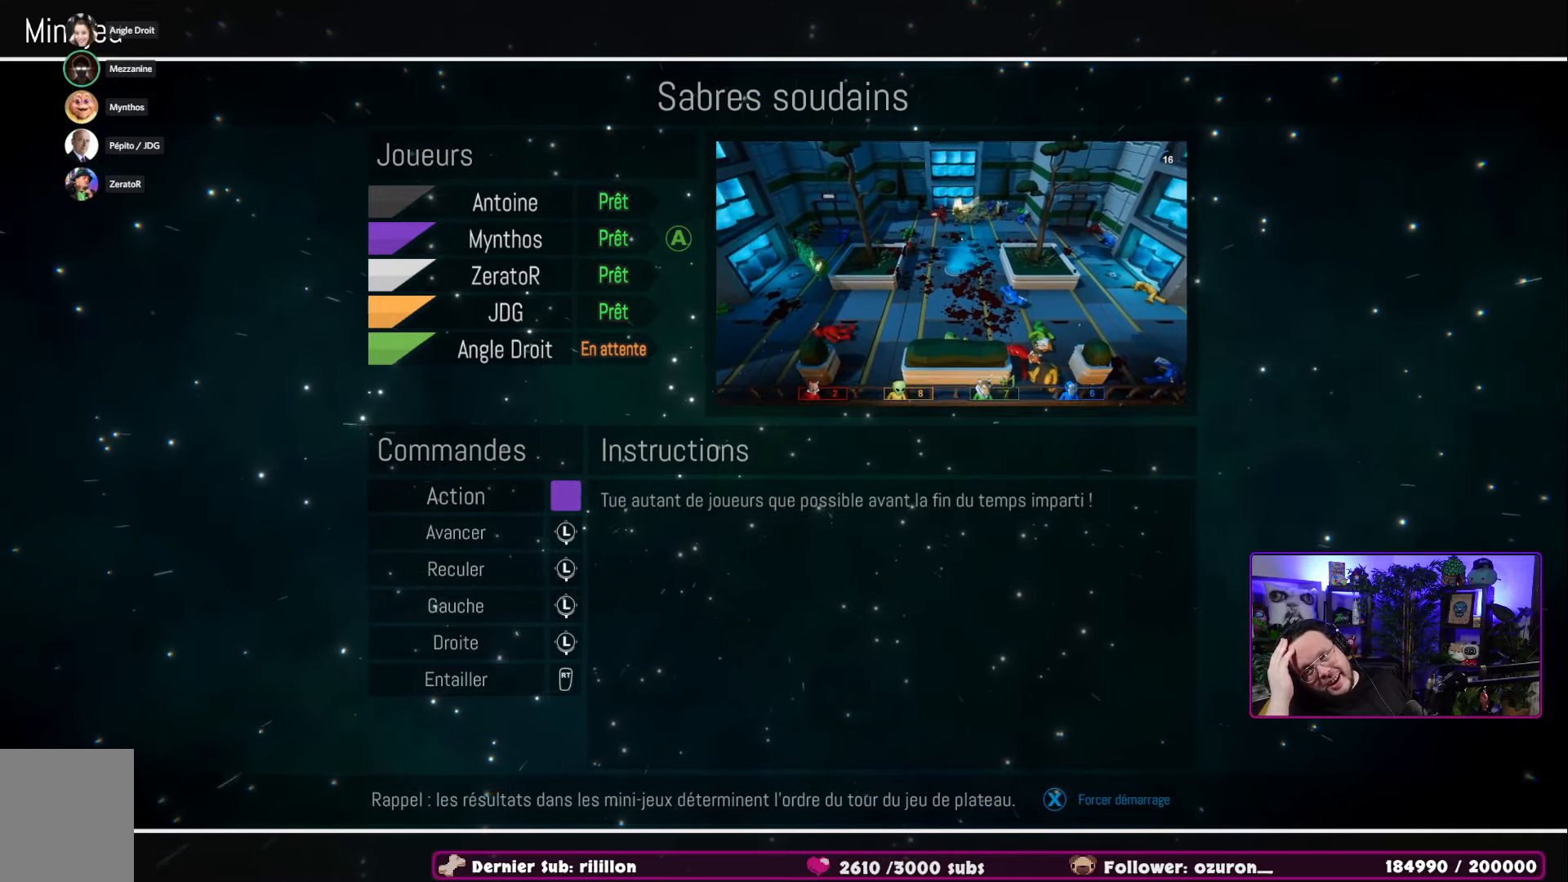
{"buttons": [], "left_stick": "center", "right_stick": "center", "events": []}
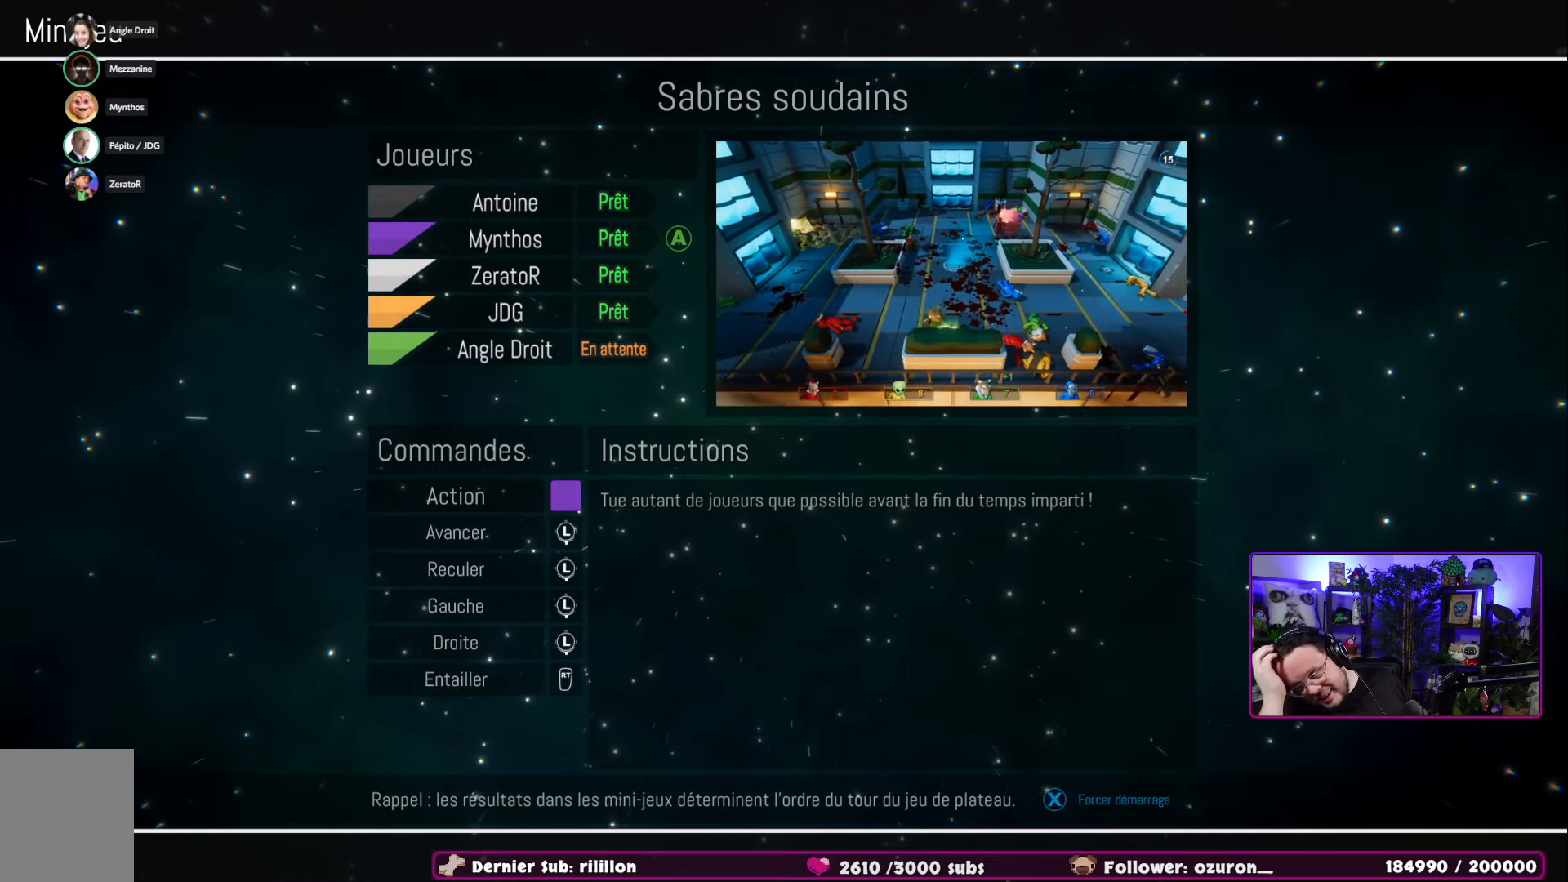
{"buttons": [], "left_stick": "center", "right_stick": "center", "events": []}
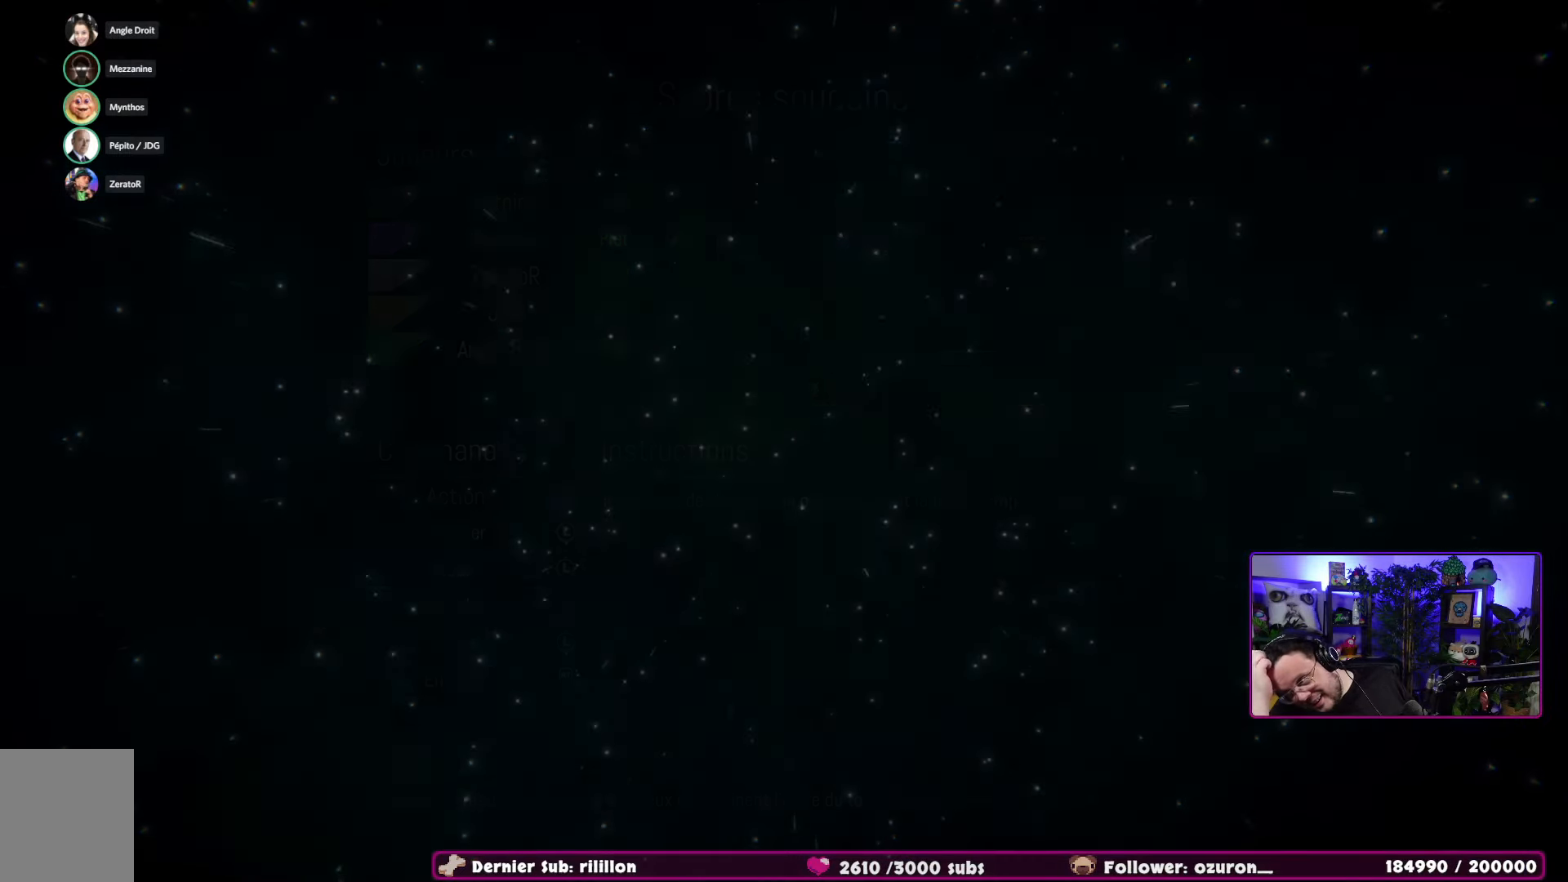
{"buttons": [], "left_stick": "center", "right_stick": "center", "events": []}
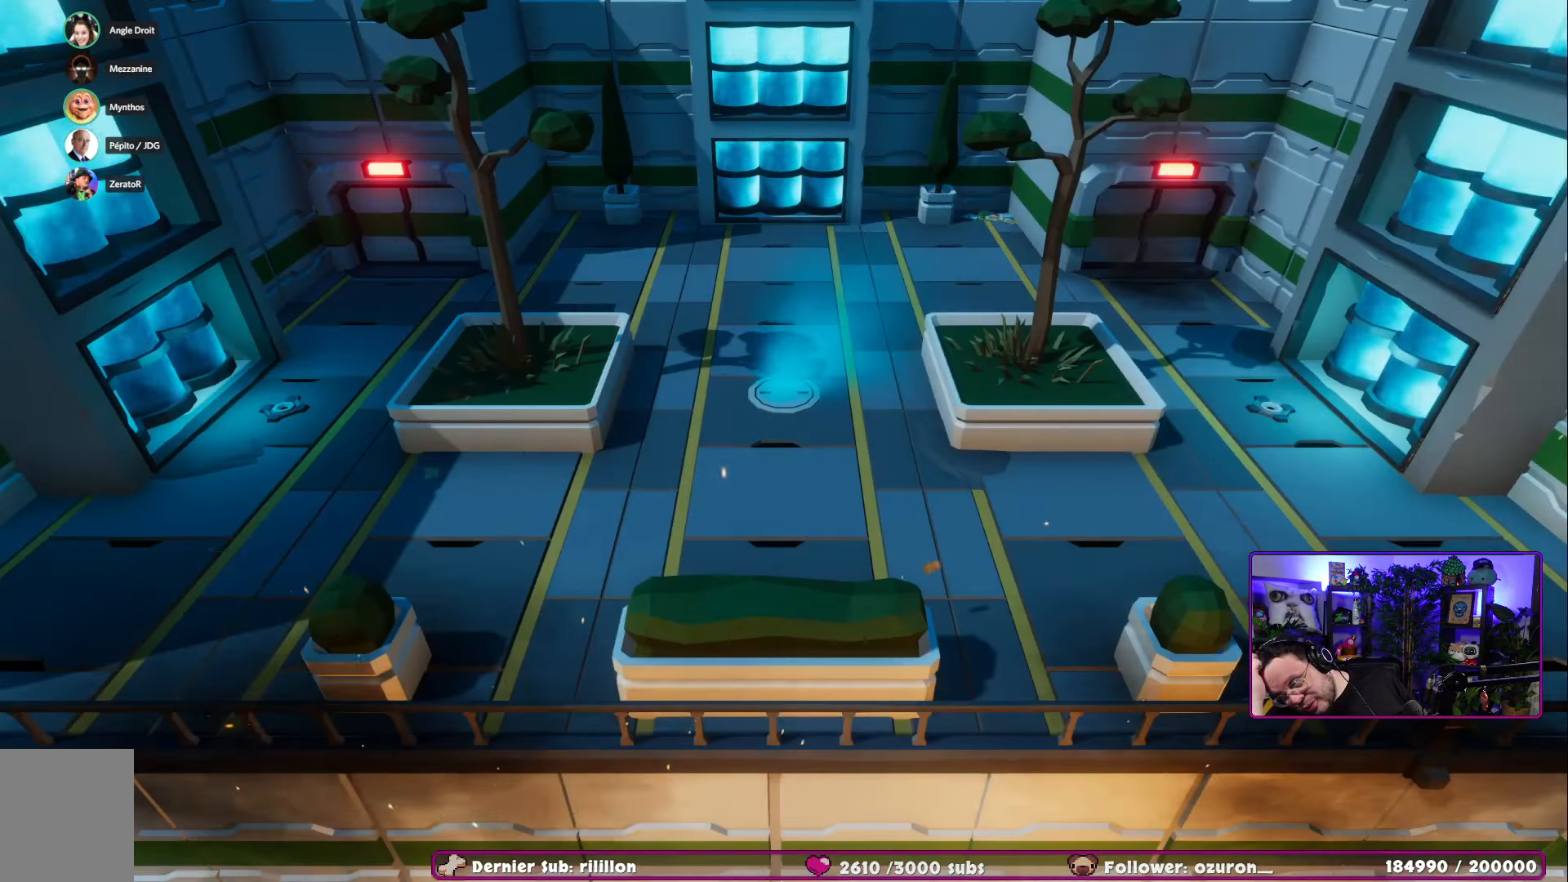
{"buttons": [], "left_stick": "center", "right_stick": "center", "events": []}
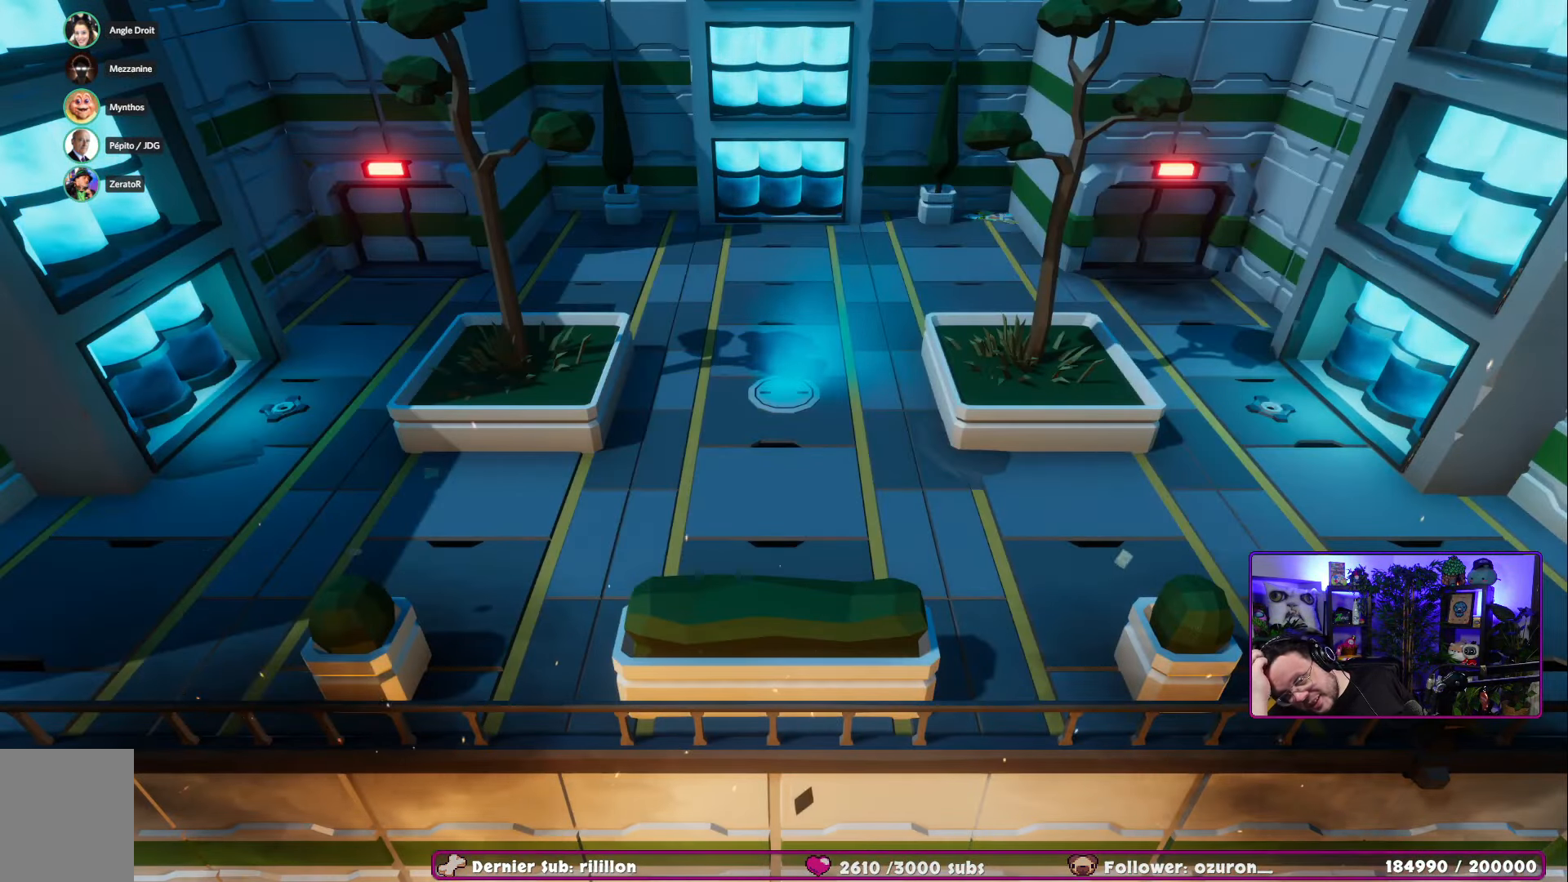
{"buttons": [], "left_stick": "center", "right_stick": "center", "events": []}
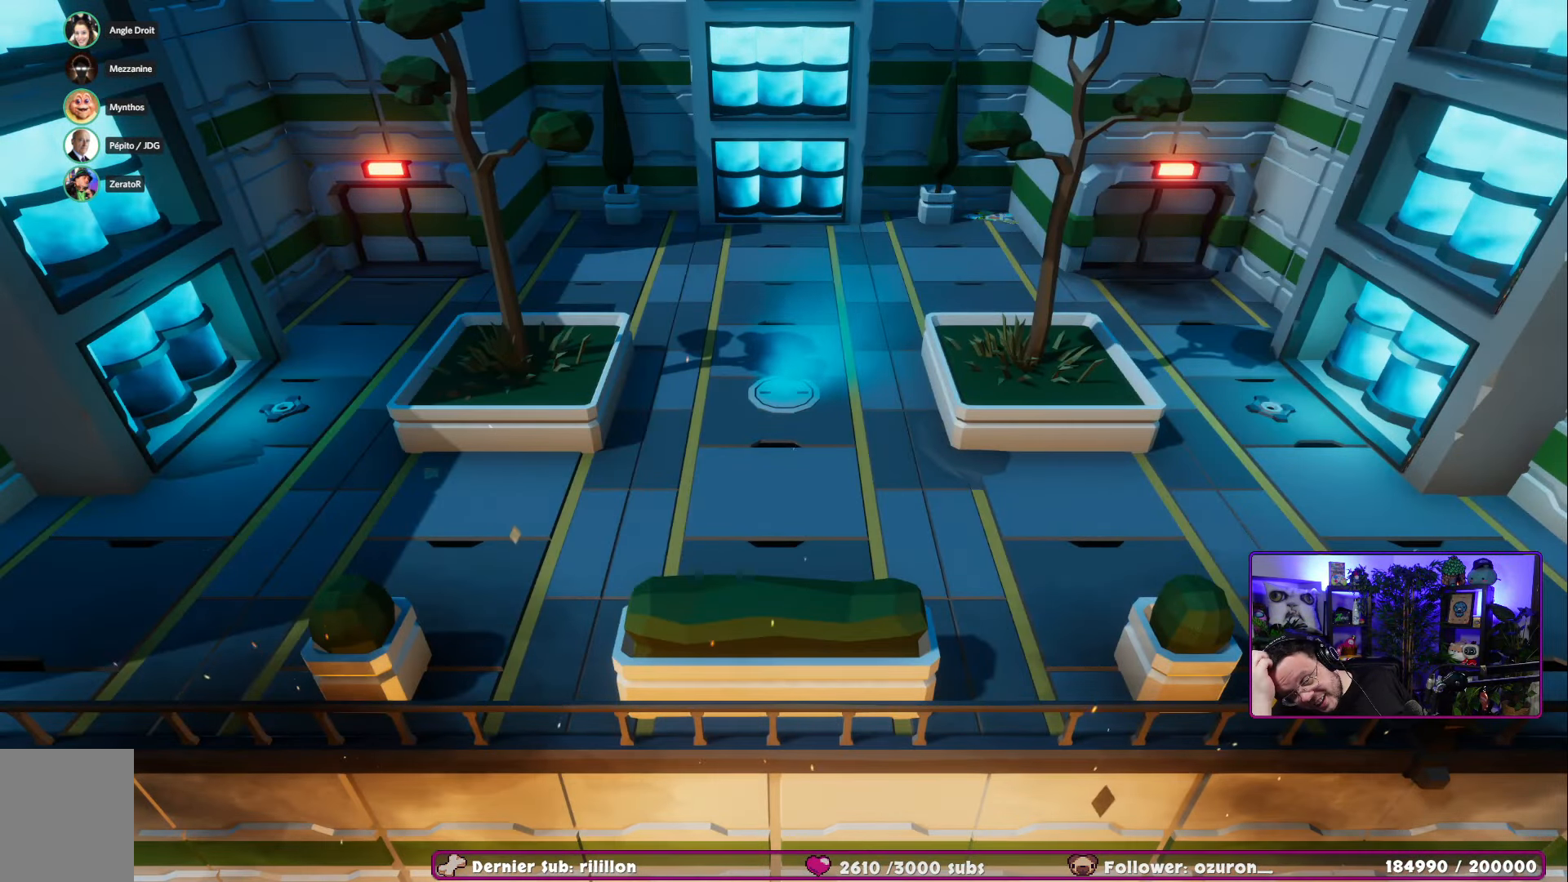
{"buttons": [], "left_stick": "center", "right_stick": "center", "events": []}
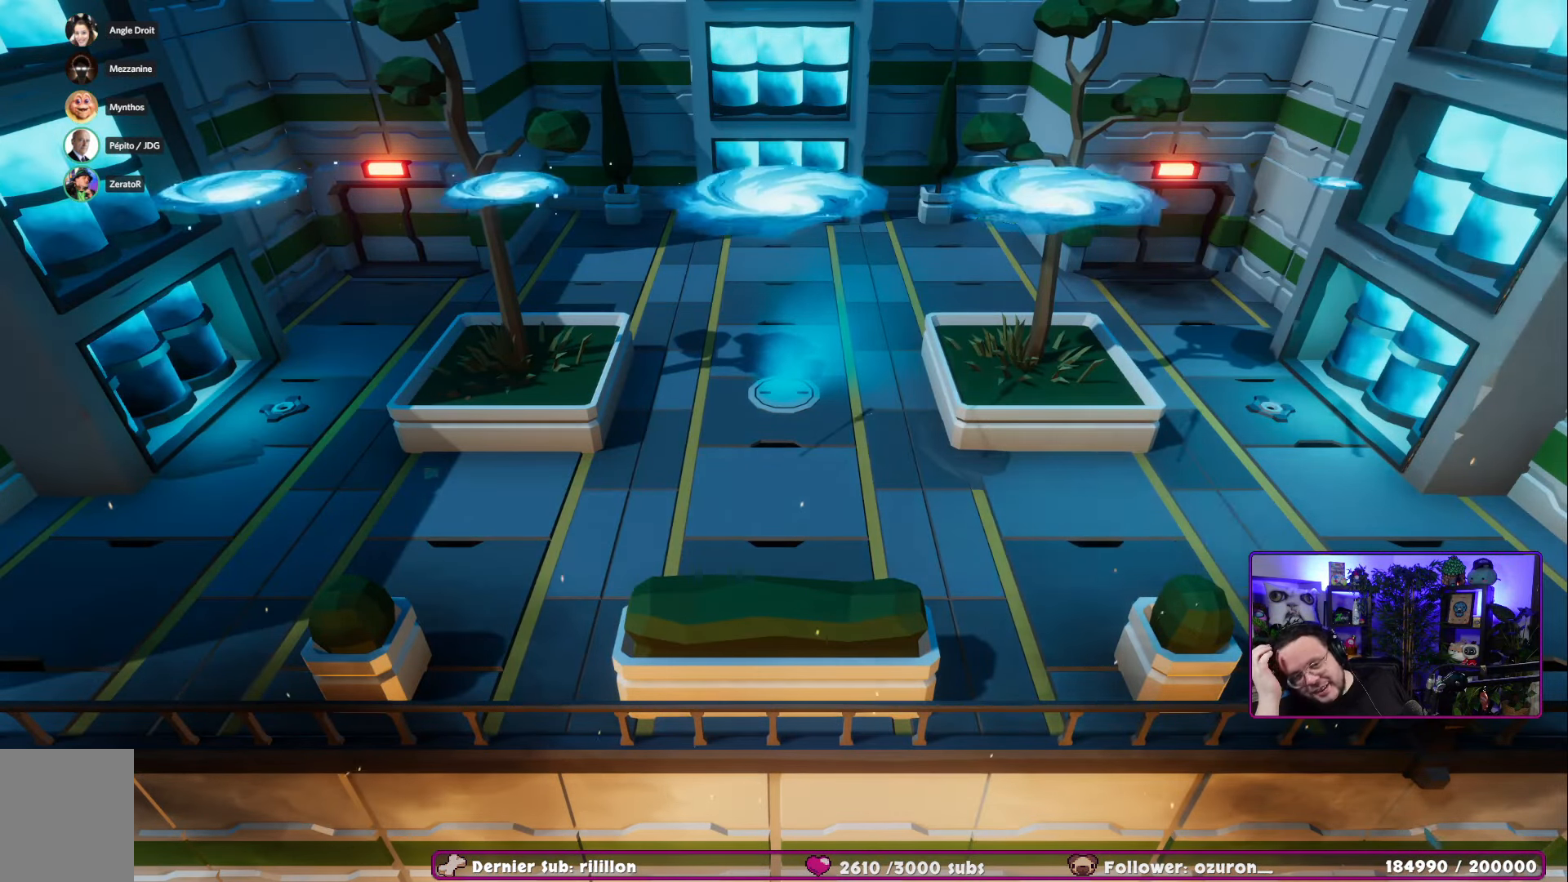
{"buttons": [], "left_stick": "center", "right_stick": "center", "events": []}
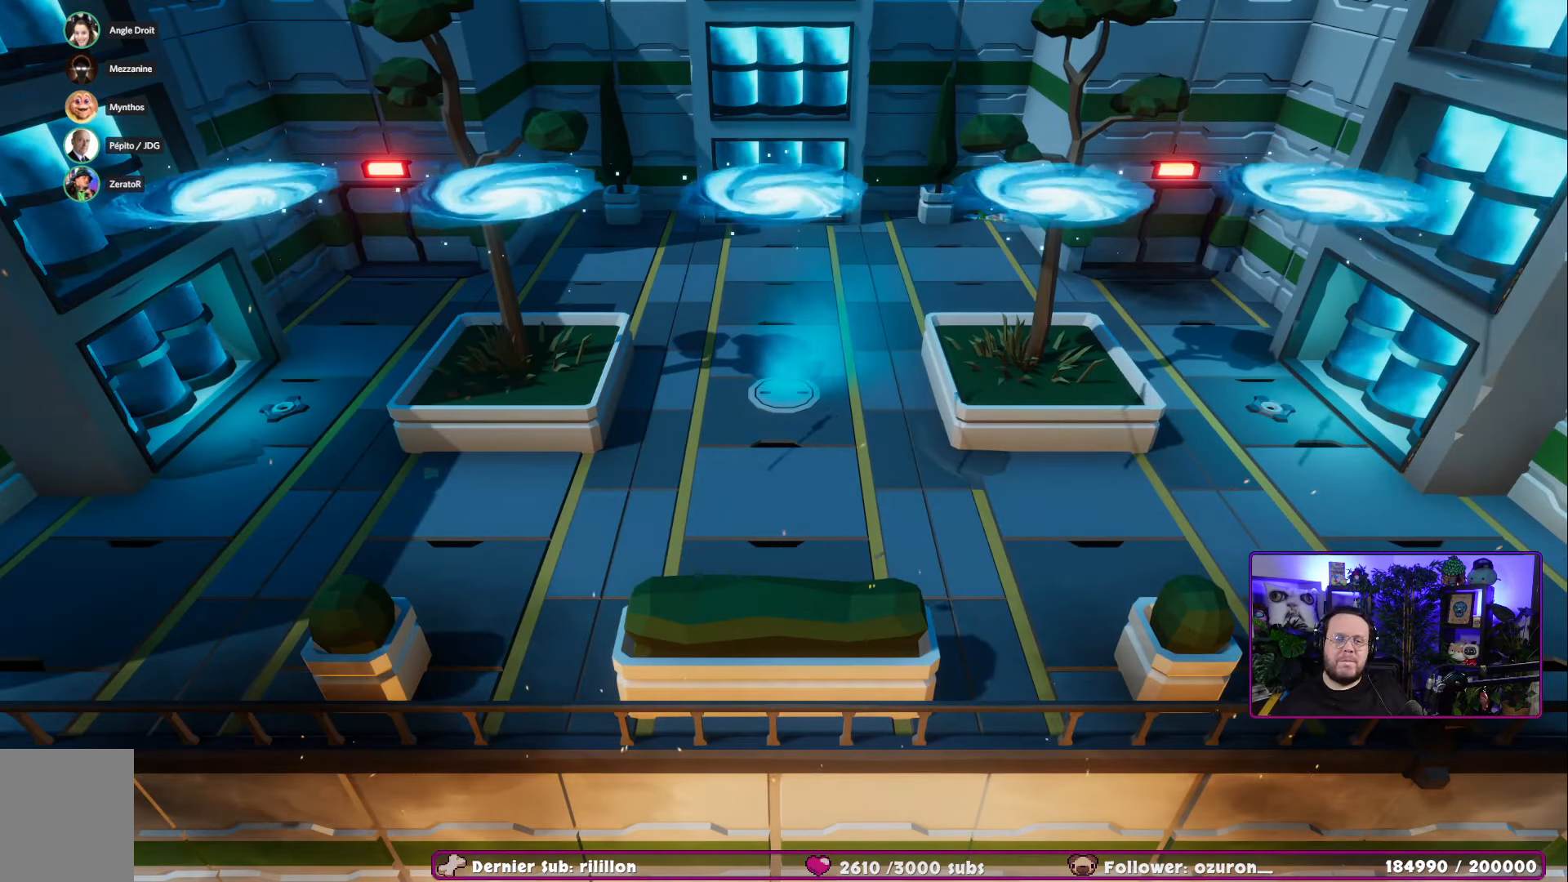
{"buttons": [], "left_stick": "down-left", "right_stick": "center", "events": [[66, "left_stick", "left"], [300, "left_stick", "down-left"]]}
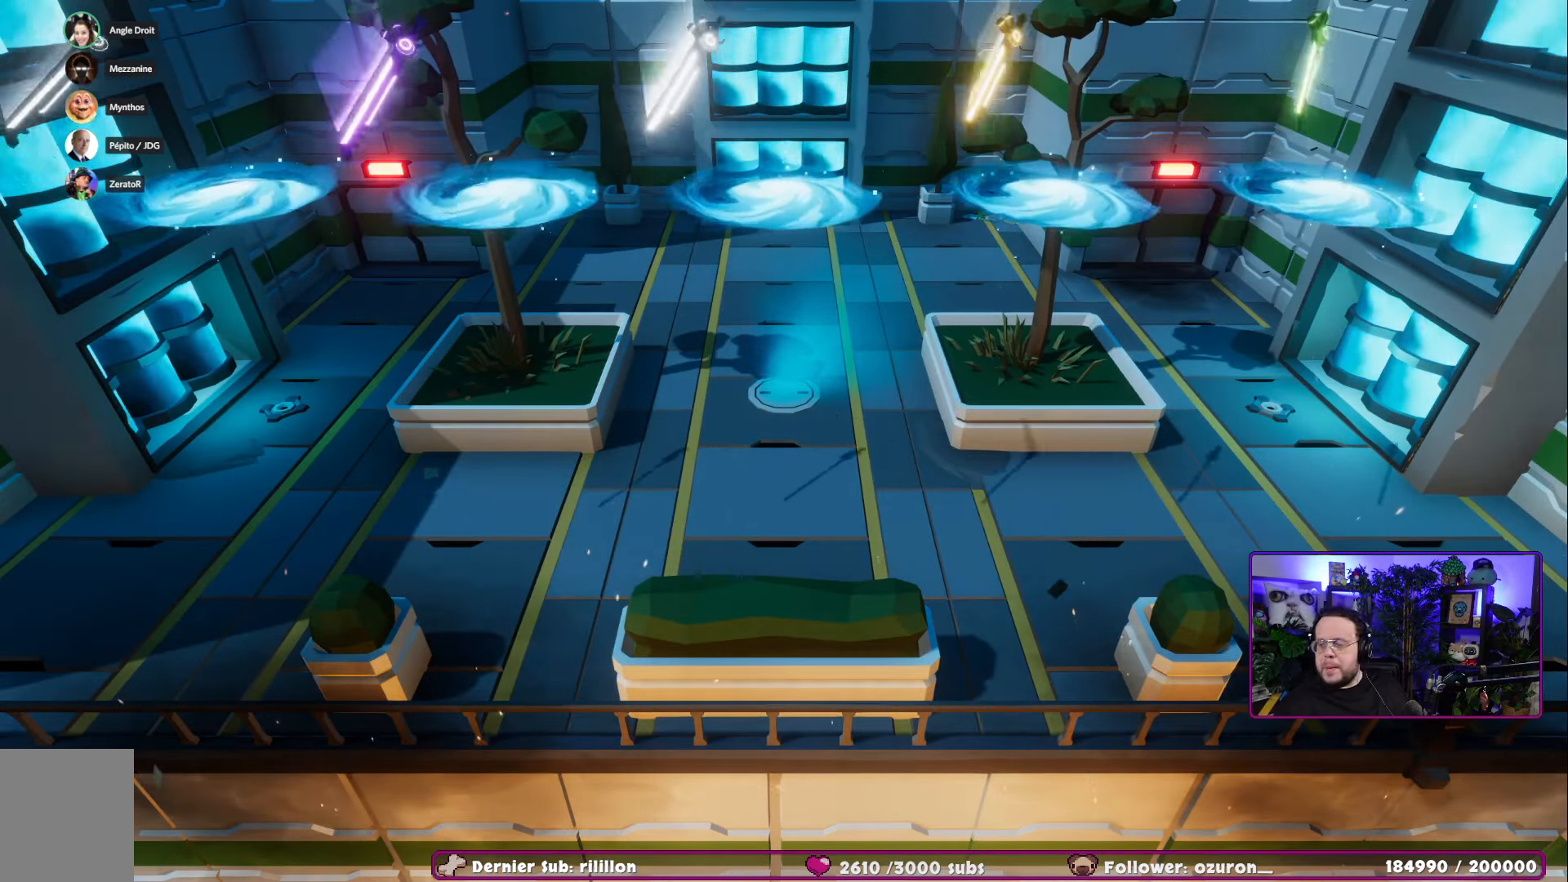
{"buttons": [], "left_stick": "center", "right_stick": "center", "events": [[67, "left_stick", "down-right"], [367, "left_stick", "center"]]}
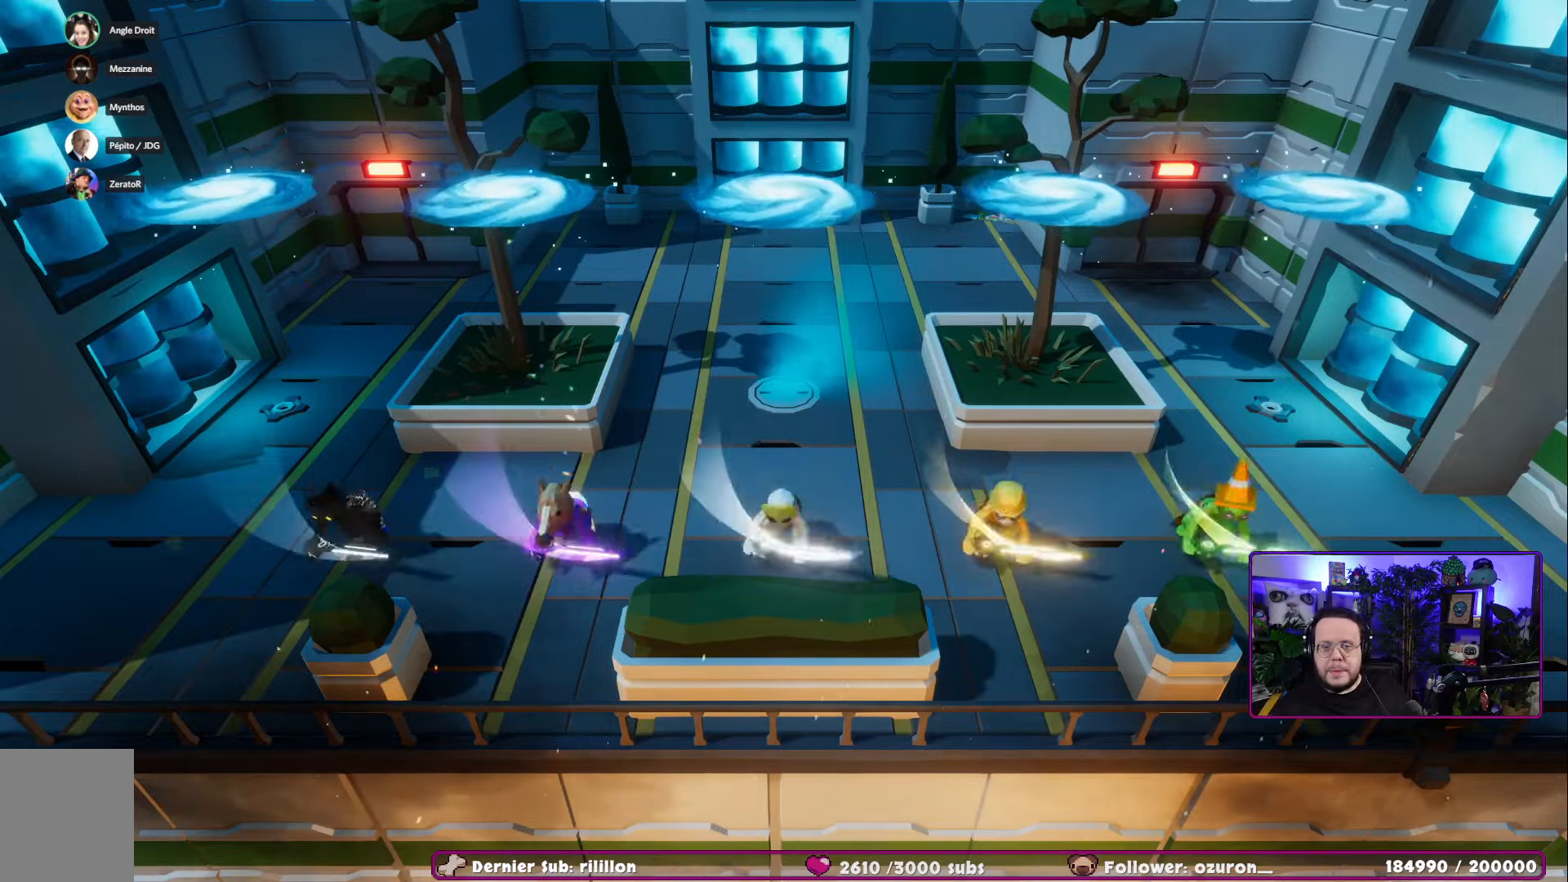
{"buttons": [], "left_stick": "center", "right_stick": "center", "events": [[367, "R2", "down"], [500, "R2", "up"]]}
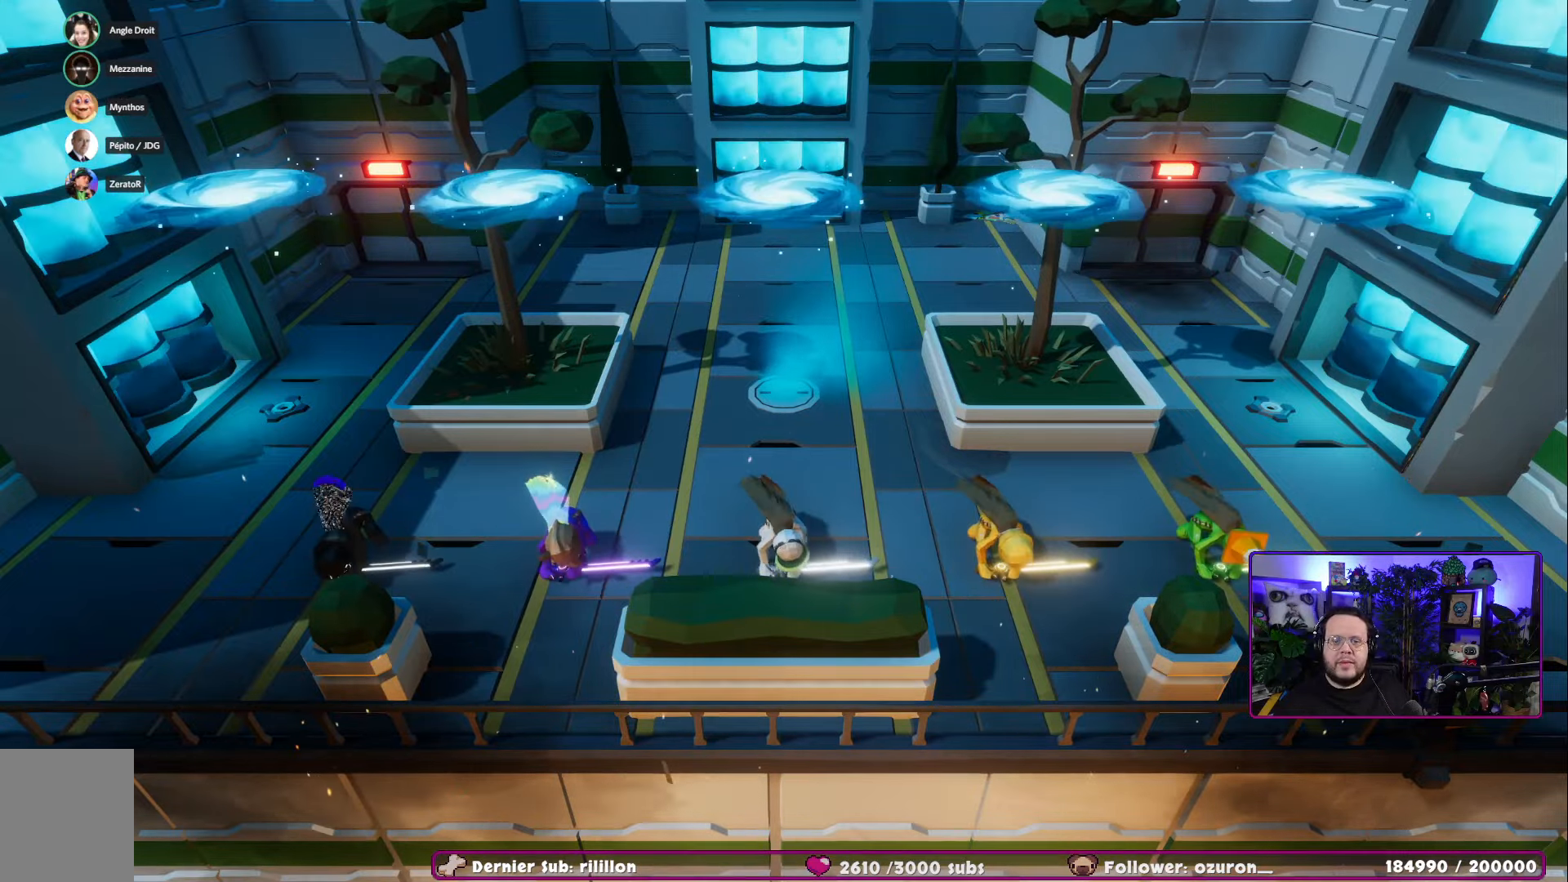
{"buttons": ["R2"], "left_stick": "center", "right_stick": "center", "events": [[67, "R2", "down"], [200, "R2", "up"], [284, "R2", "down"], [401, "R2", "up"], [501, "R2", "down"]]}
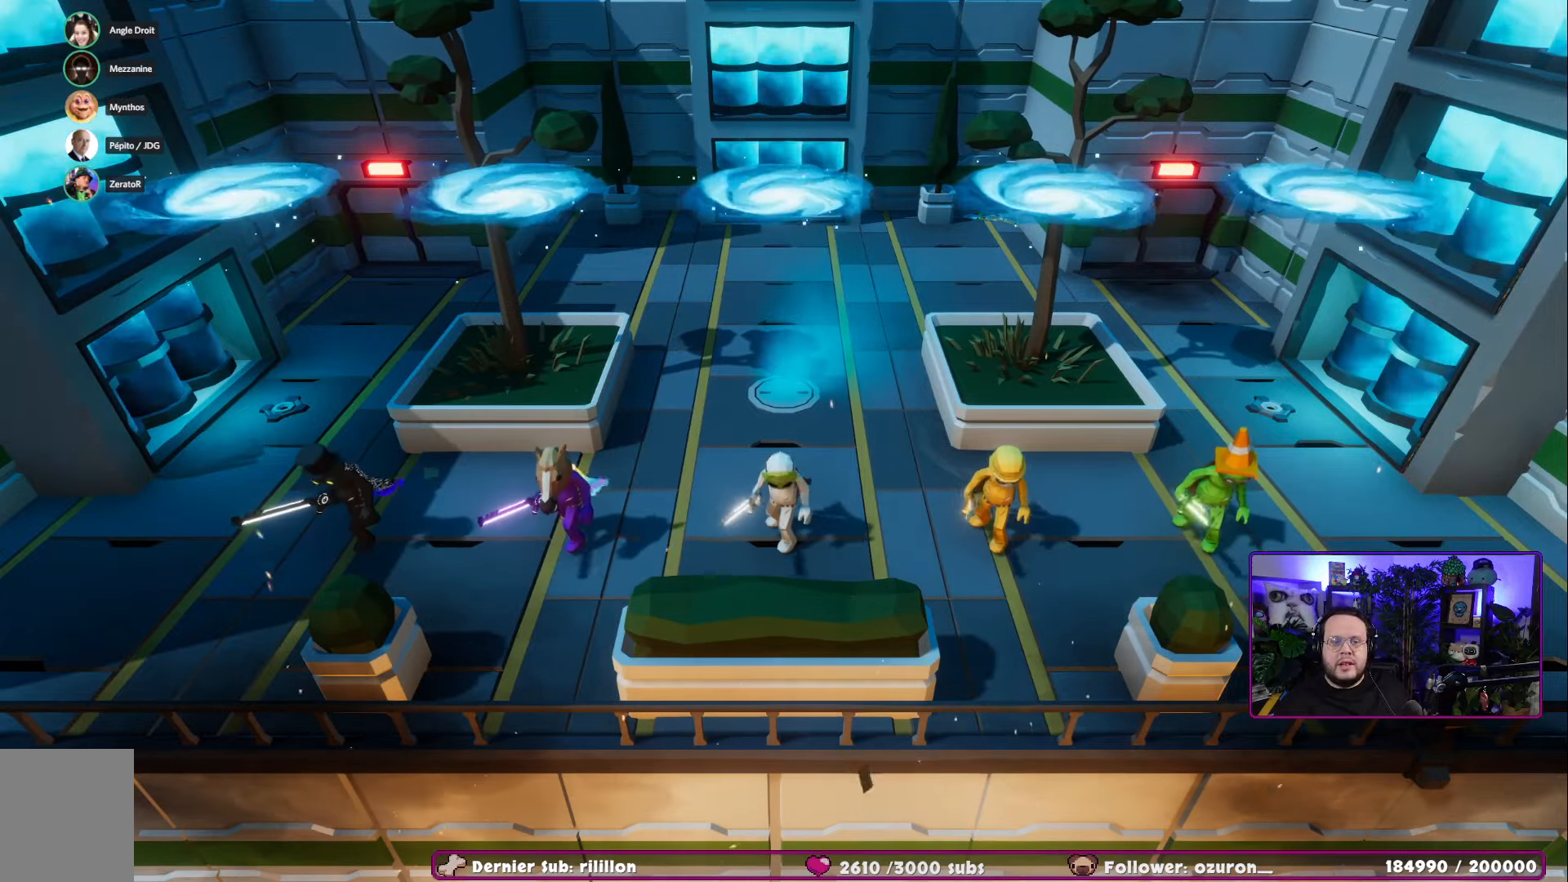
{"buttons": [], "left_stick": "center", "right_stick": "center", "events": [[150, "R2", "up"], [183, "R2", "down"], [350, "R2", "up"]]}
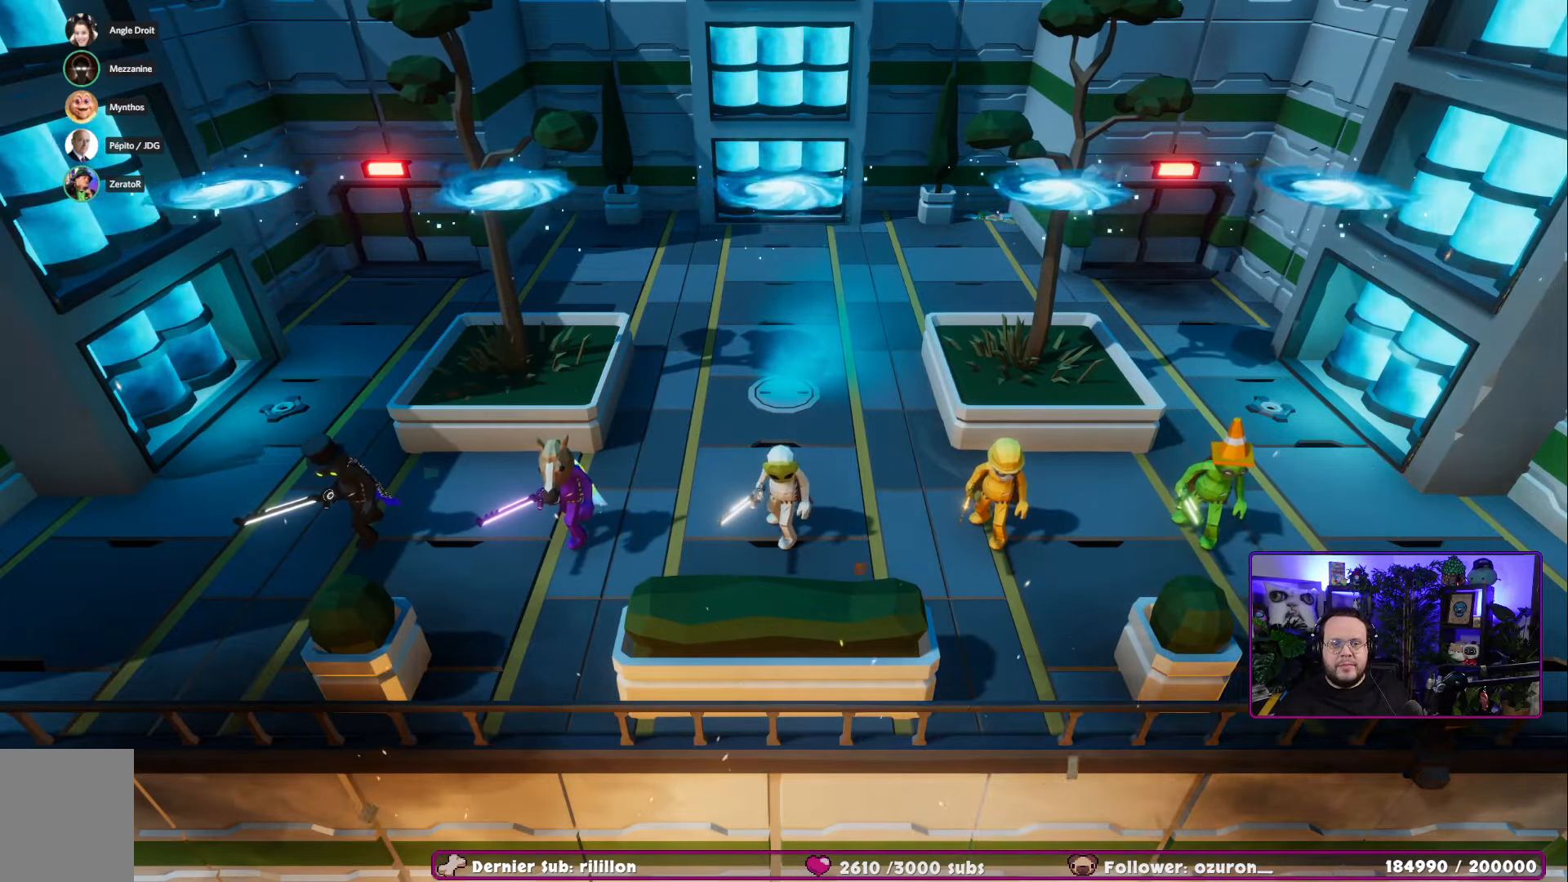
{"buttons": [], "left_stick": "center", "right_stick": "center", "events": [[67, "R2", "down"], [301, "R2", "up"]]}
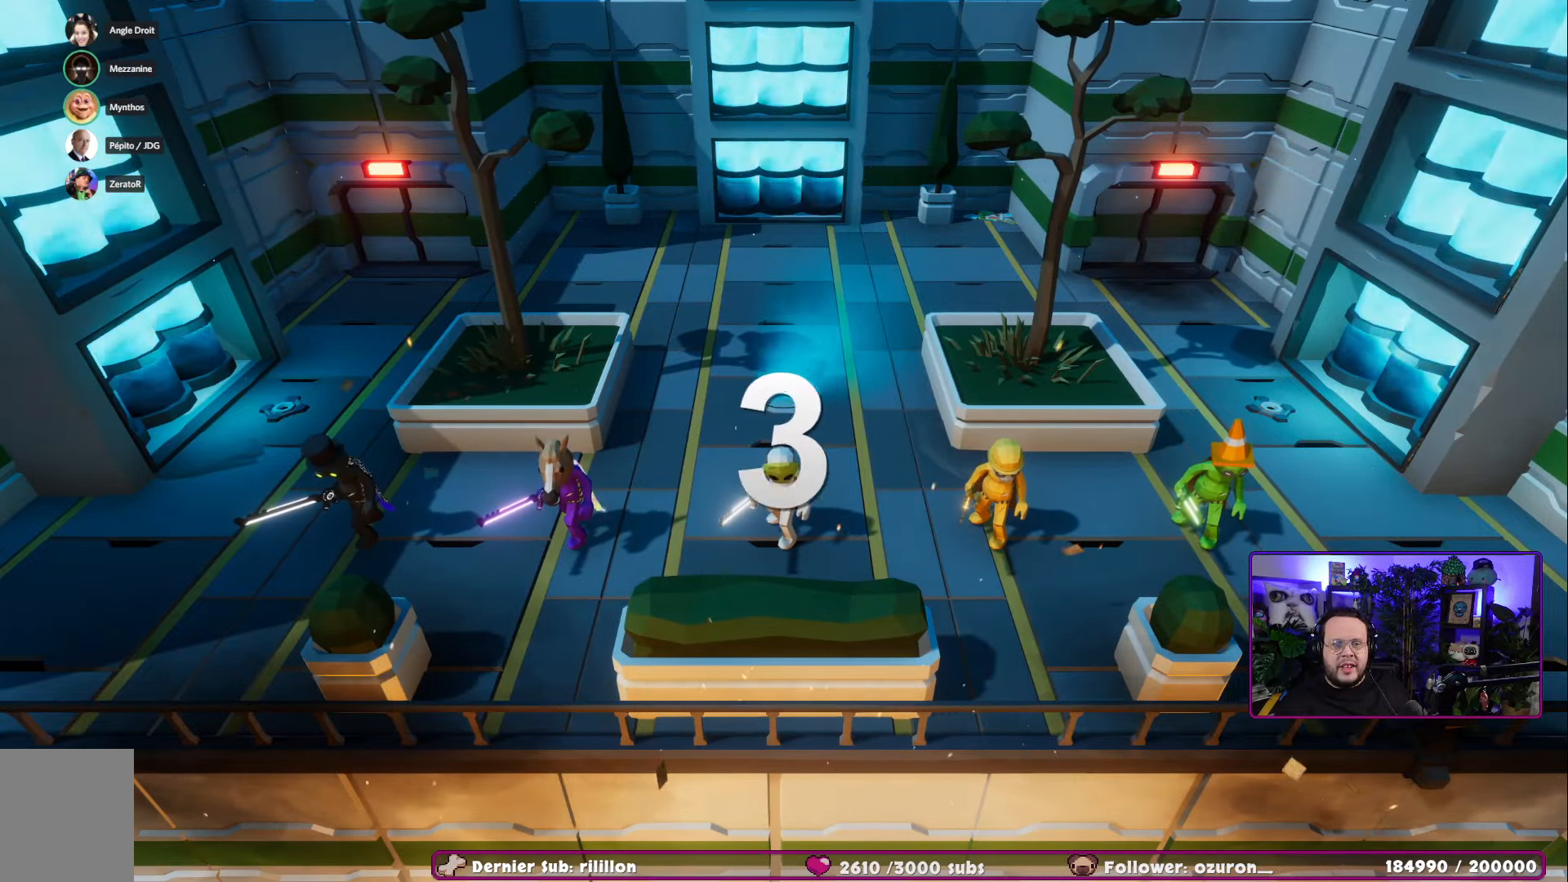
{"buttons": [], "left_stick": "up-right", "right_stick": "center", "events": [[50, "R2", "down"], [217, "R2", "up"], [417, "left_stick", "up-right"]]}
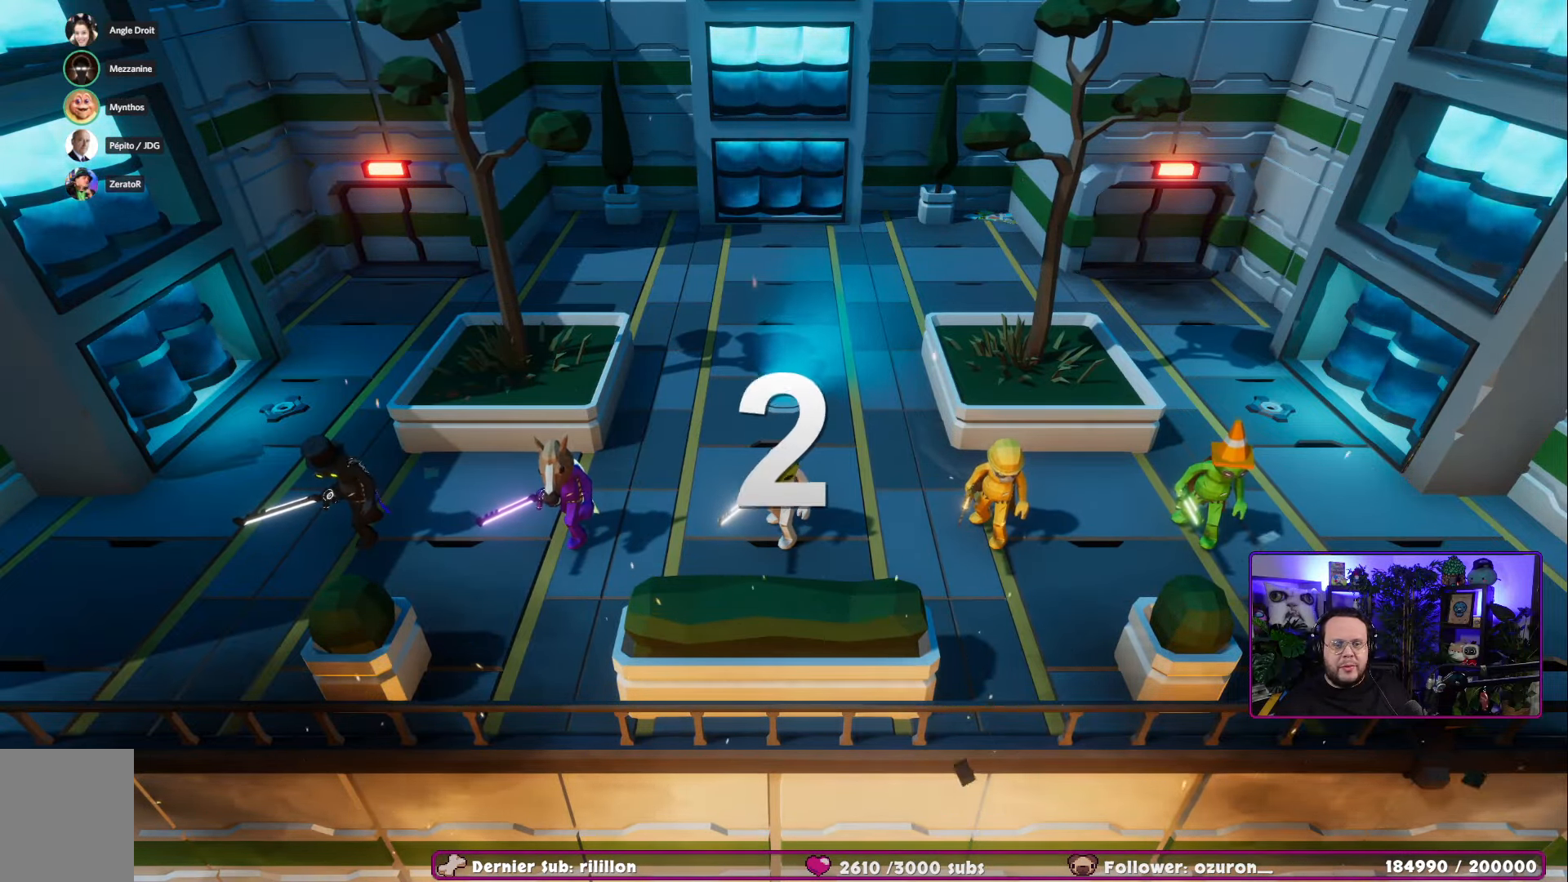
{"buttons": [], "left_stick": "up-right", "right_stick": "center", "events": [[34, "left_stick", "up"], [434, "left_stick", "up-right"]]}
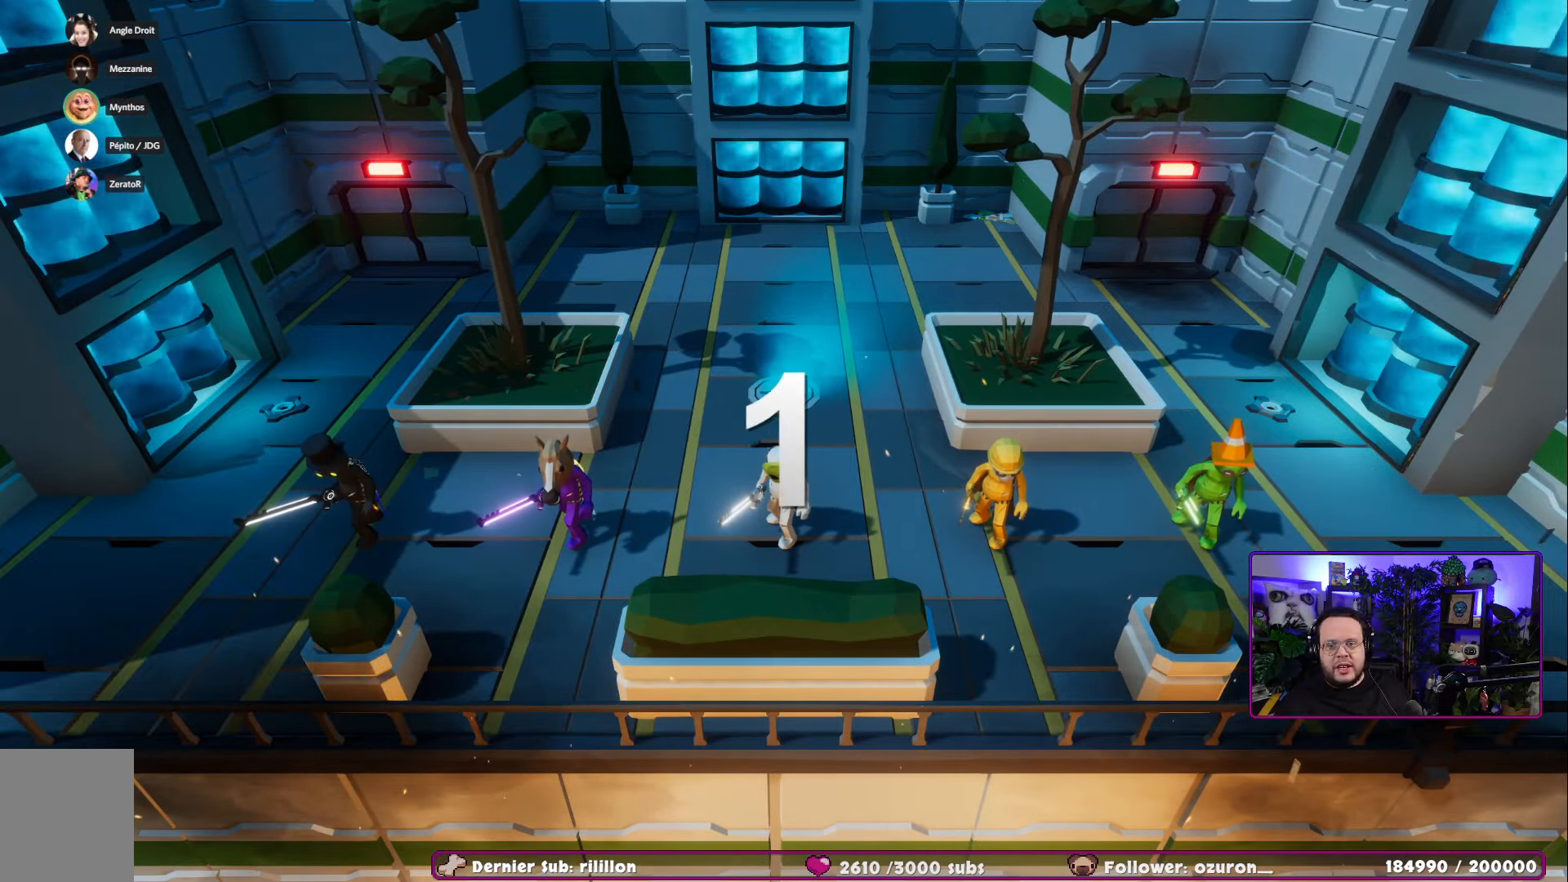
{"buttons": ["R2"], "left_stick": "left", "right_stick": "center", "events": [[150, "left_stick", "left"], [317, "left_stick", "center"], [383, "left_stick", "right"], [434, "left_stick", "left"], [500, "R2", "down"]]}
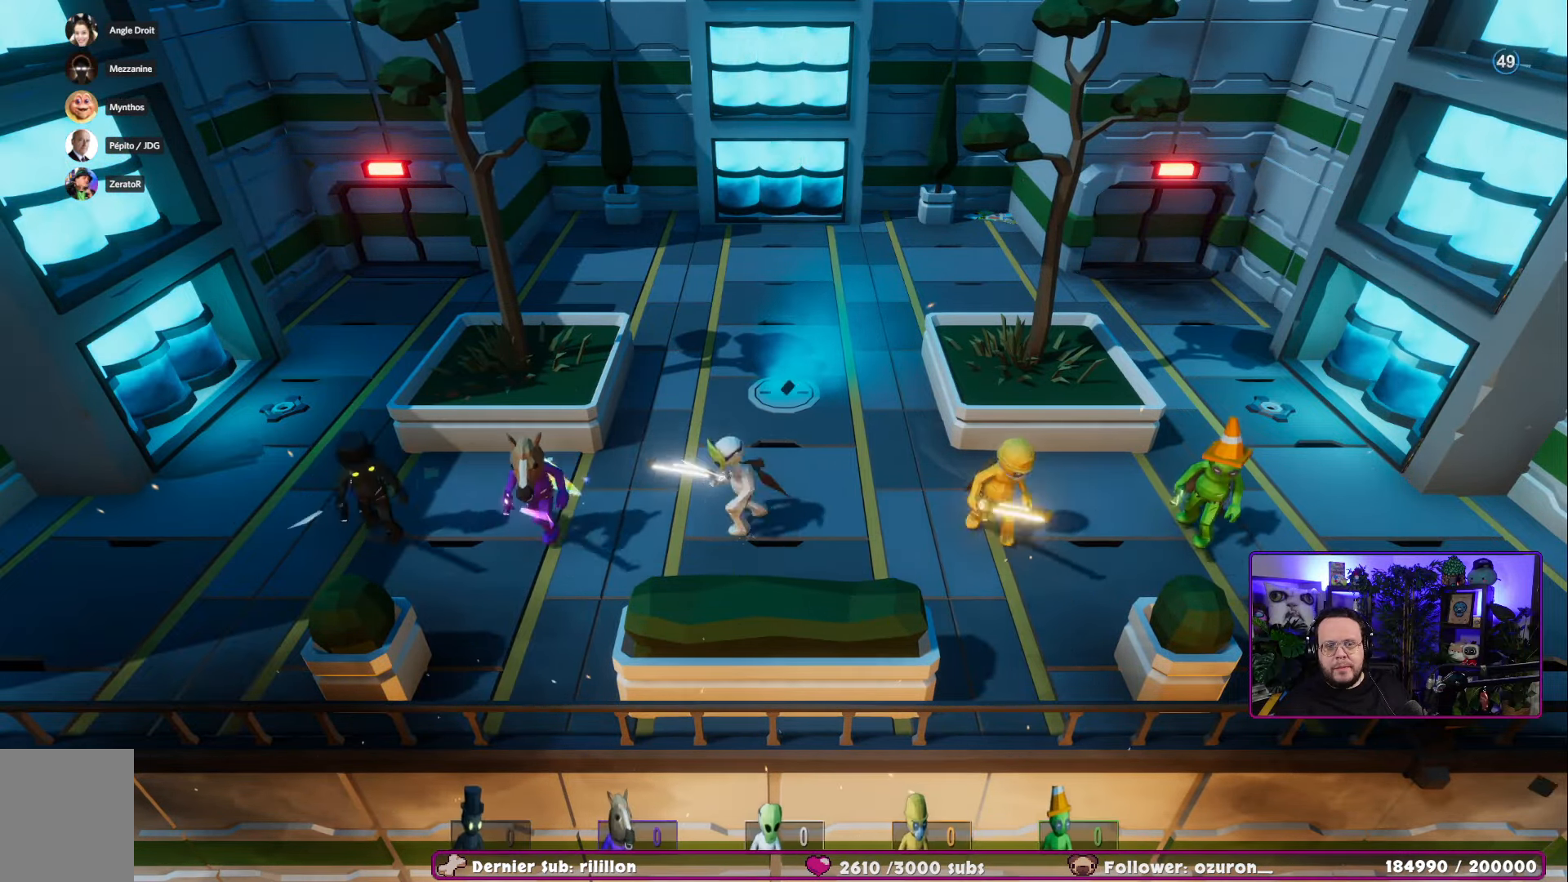
{"buttons": [], "left_stick": "up-right", "right_stick": "center", "events": [[317, "R2", "up"], [484, "left_stick", "up-right"]]}
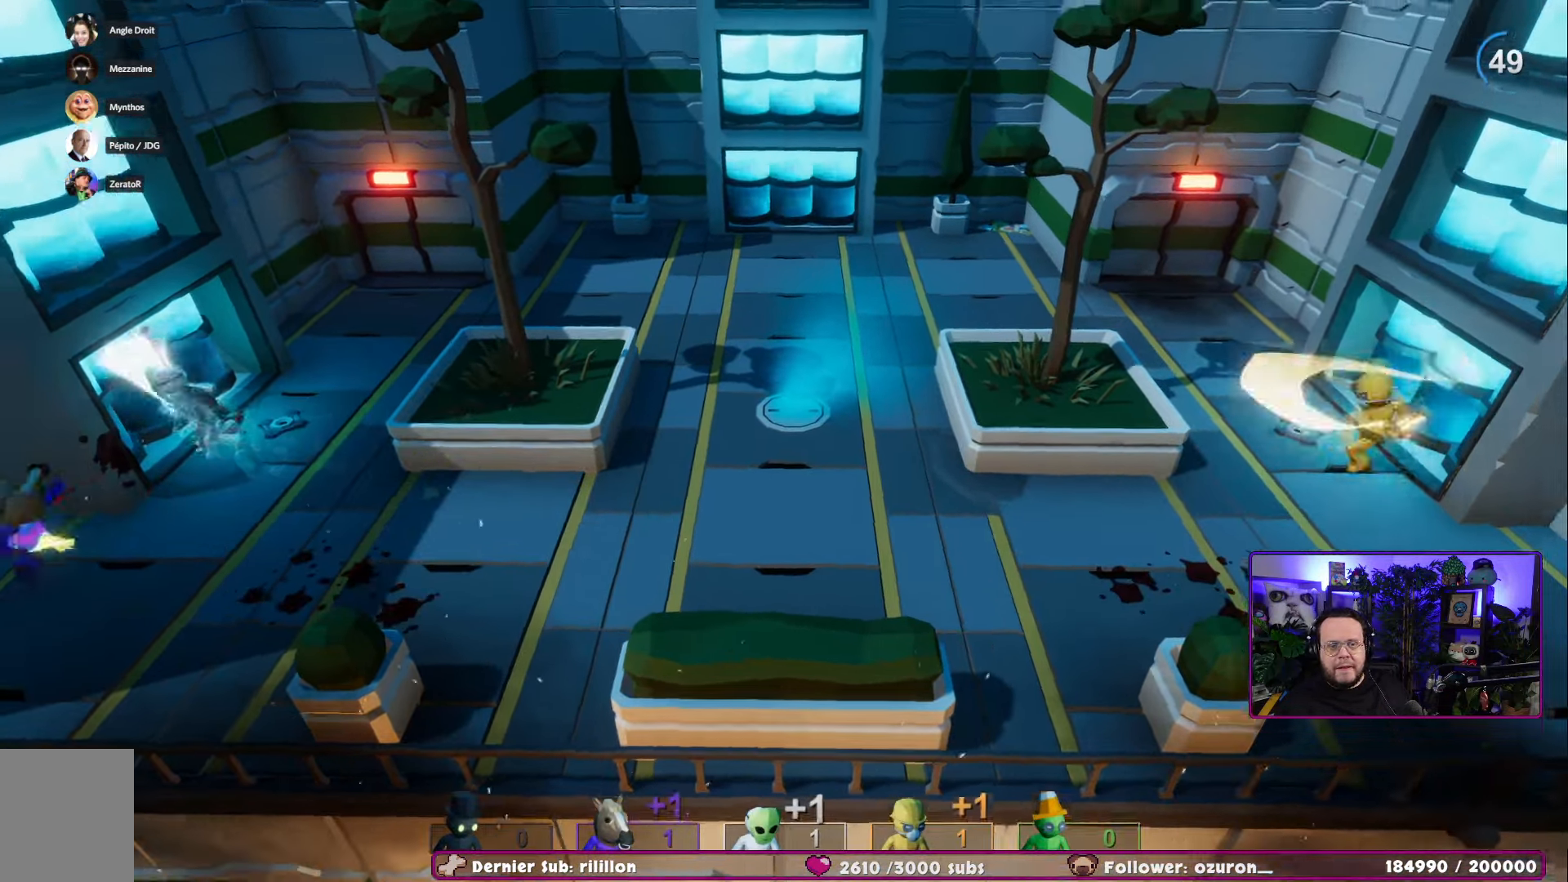
{"buttons": ["R2"], "left_stick": "down-right", "right_stick": "center", "events": [[267, "R2", "down"], [434, "left_stick", "down-right"]]}
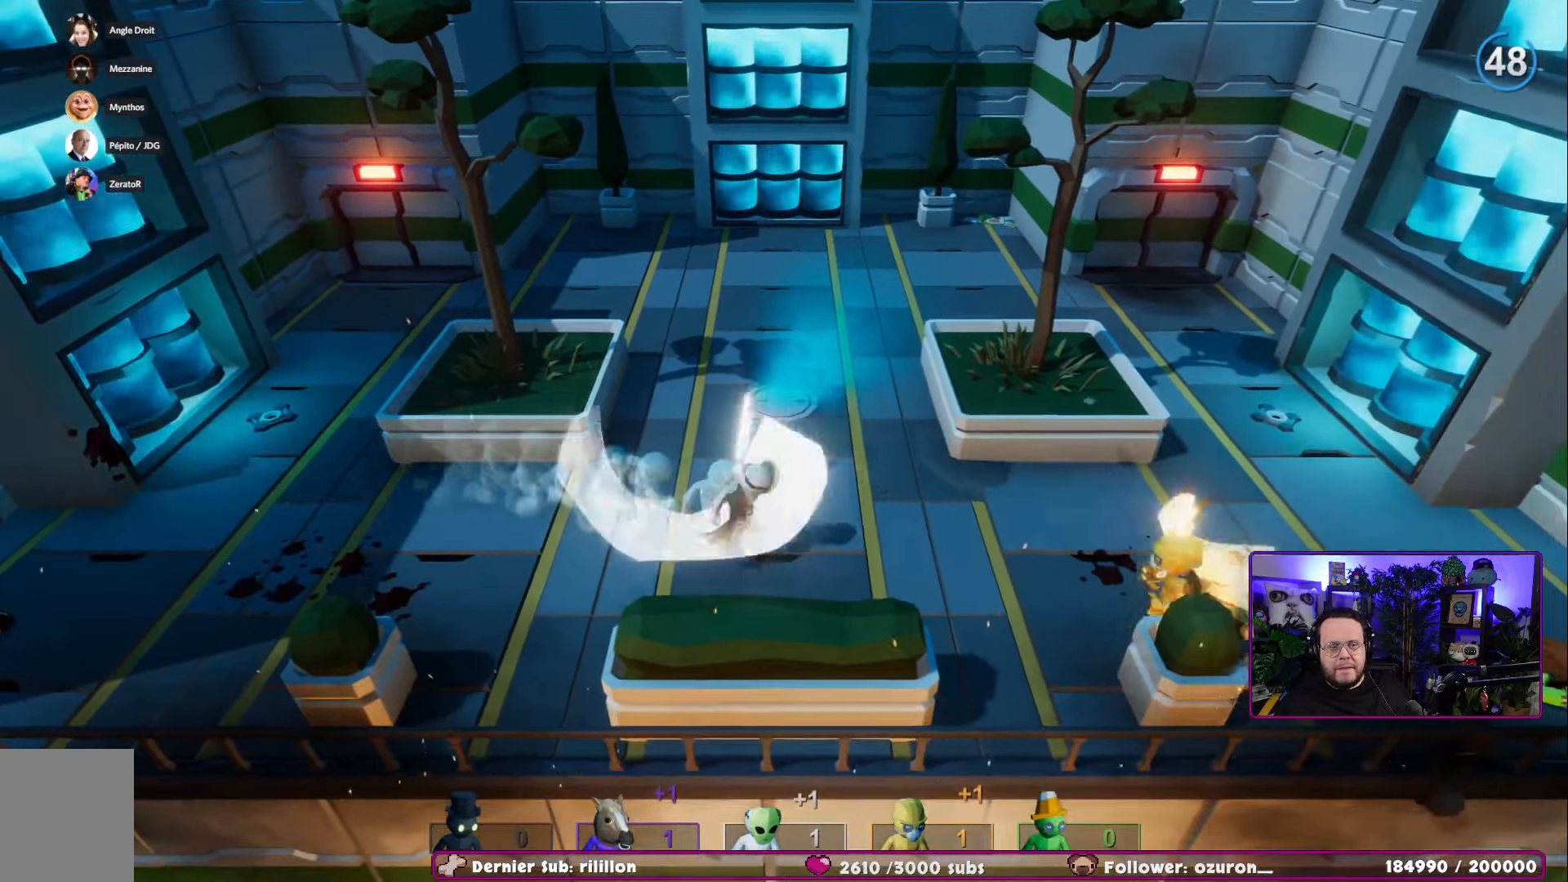
{"buttons": [], "left_stick": "right", "right_stick": "center", "events": [[134, "R2", "up"], [184, "left_stick", "right"]]}
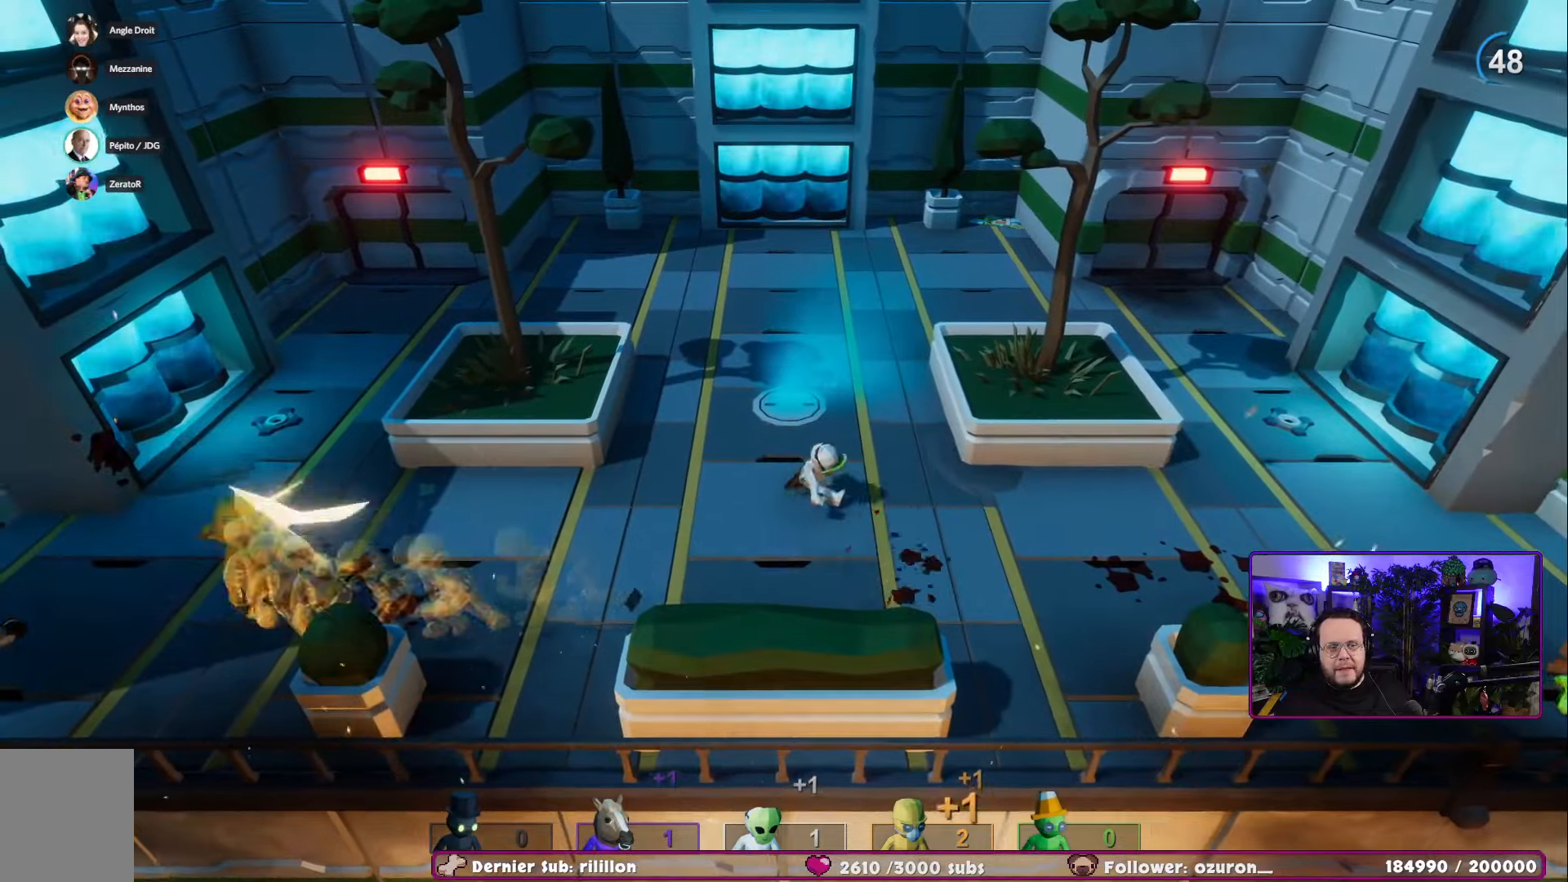
{"buttons": ["R2"], "left_stick": "right", "right_stick": "center", "events": [[350, "R2", "down"]]}
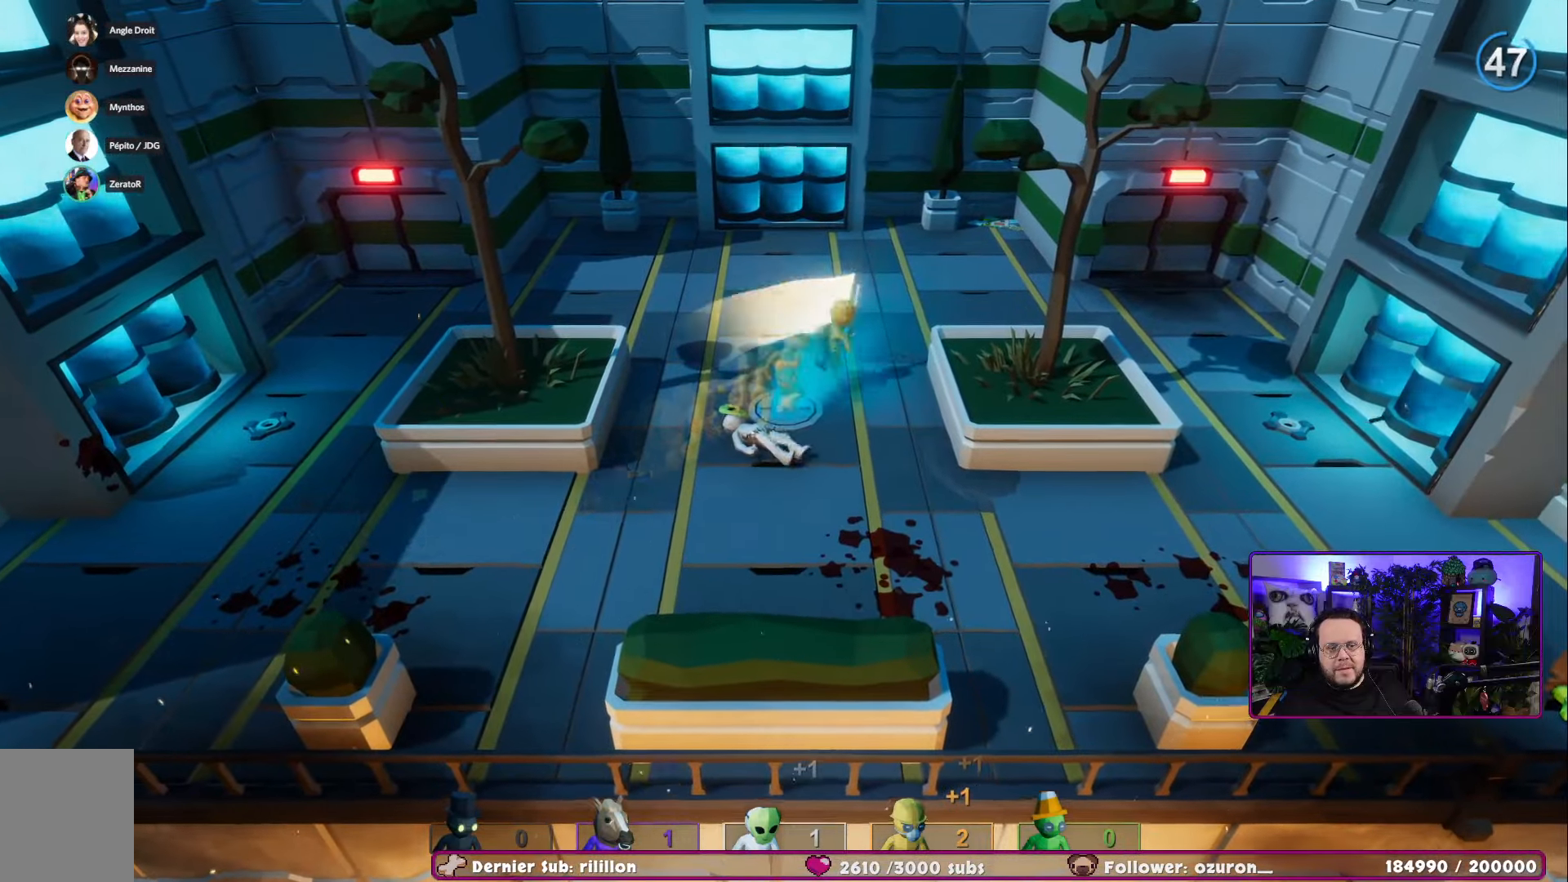
{"buttons": [], "left_stick": "right", "right_stick": "center", "events": [[16, "R2", "up"], [350, "R2", "down"], [483, "R2", "up"]]}
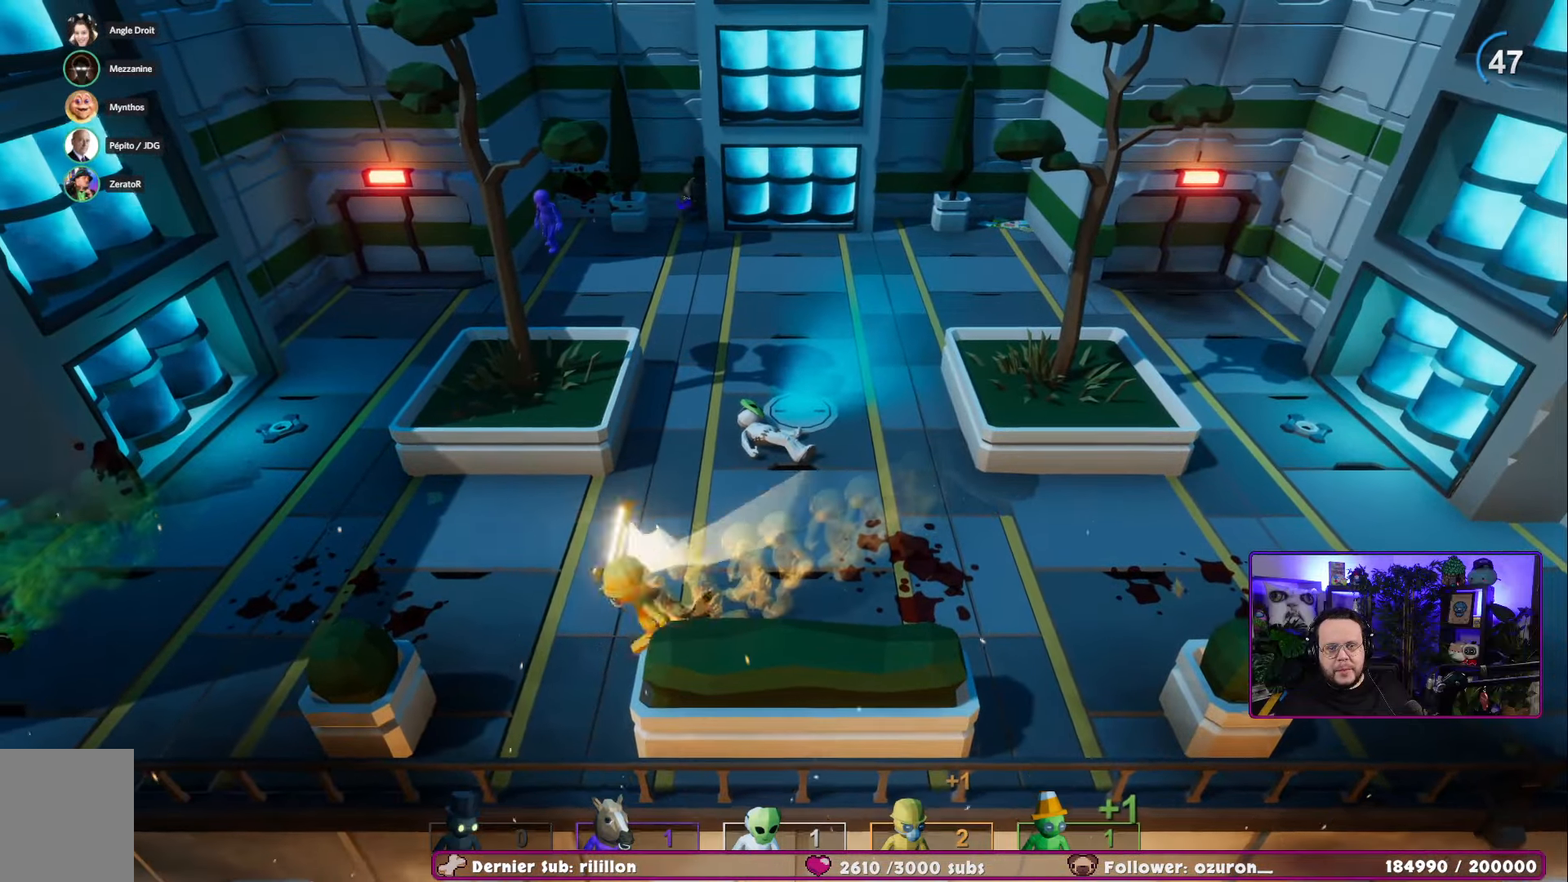
{"buttons": ["R2"], "left_stick": "down-left", "right_stick": "center", "events": [[50, "R2", "down"], [117, "left_stick", "down-right"], [167, "R2", "up"], [400, "left_stick", "down-left"], [450, "R2", "down"]]}
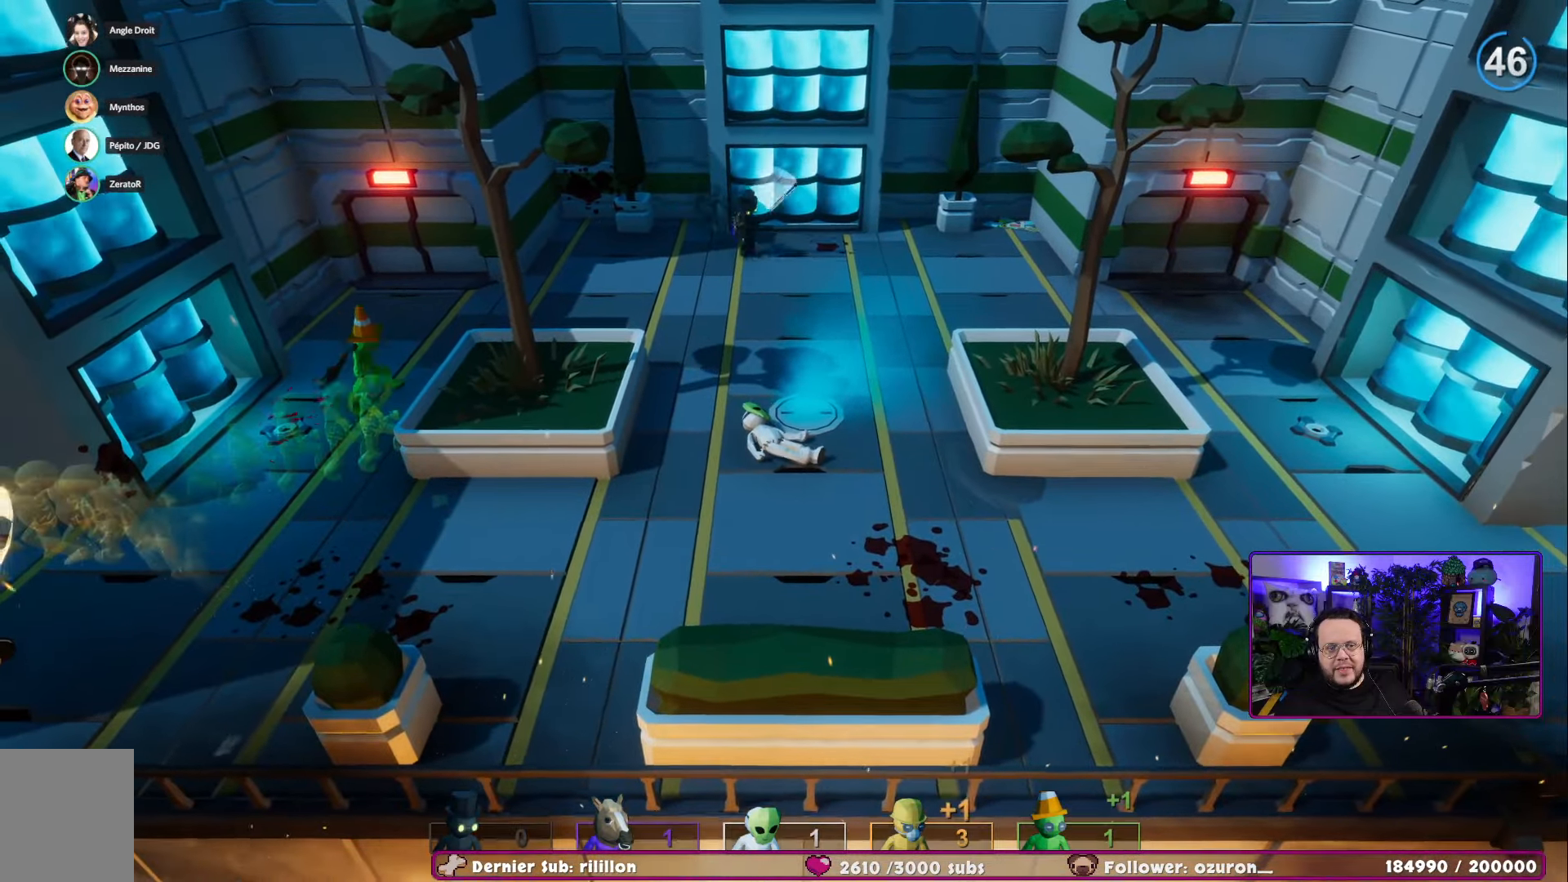
{"buttons": [], "left_stick": "down-right", "right_stick": "center", "events": [[117, "R2", "up"], [250, "R2", "down"], [350, "left_stick", "down-right"], [384, "R2", "up"]]}
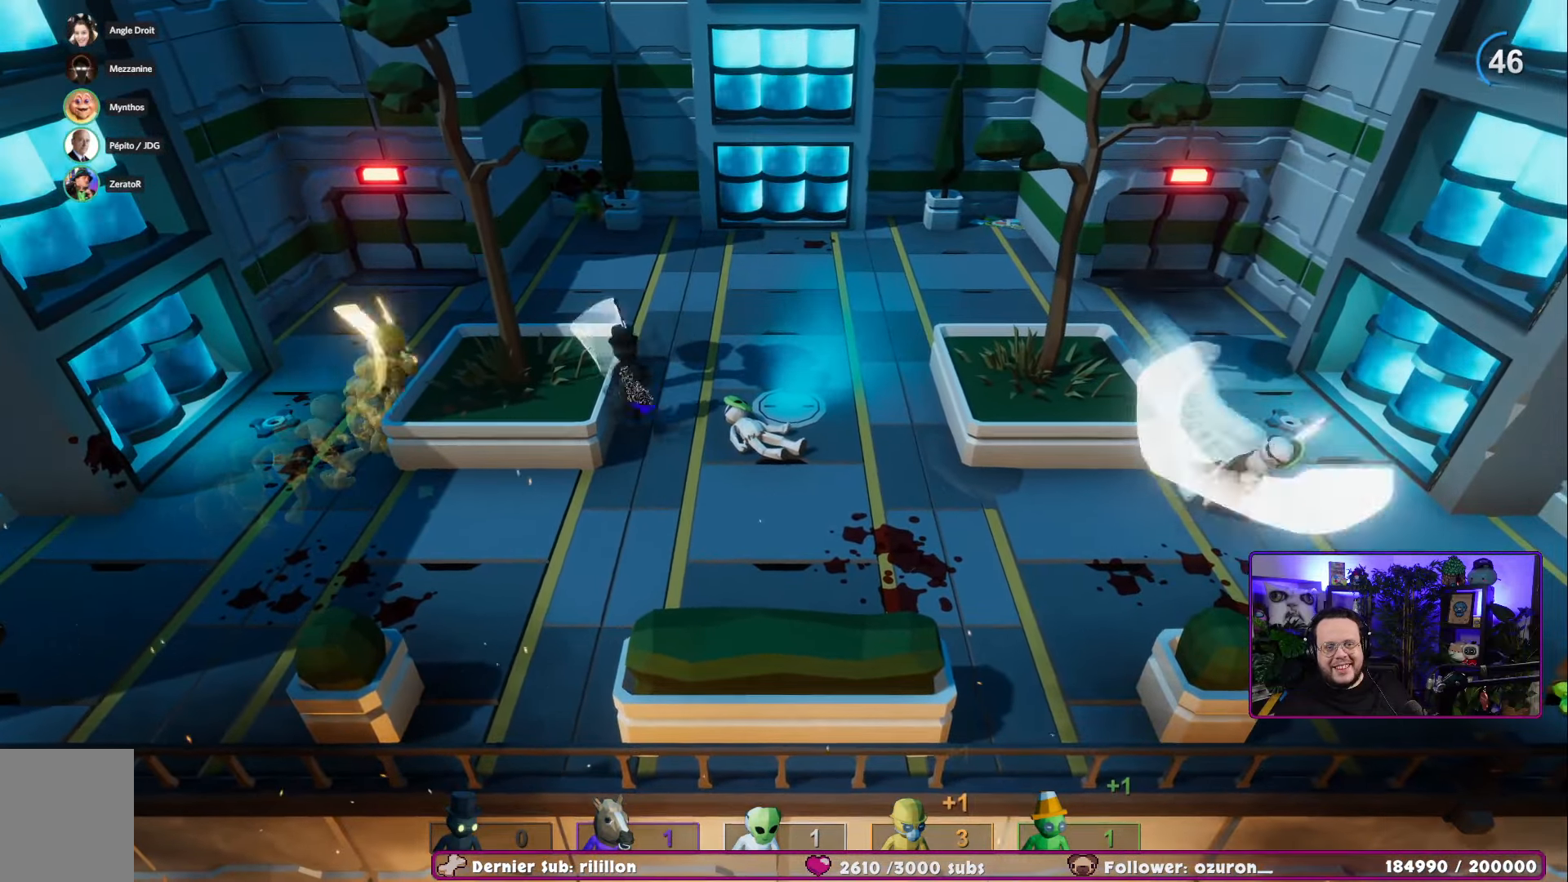
{"buttons": [], "left_stick": "right", "right_stick": "center", "events": [[17, "R2", "down"], [67, "left_stick", "up-right"], [167, "R2", "up"], [251, "R2", "down"], [317, "left_stick", "right"], [367, "R2", "up"]]}
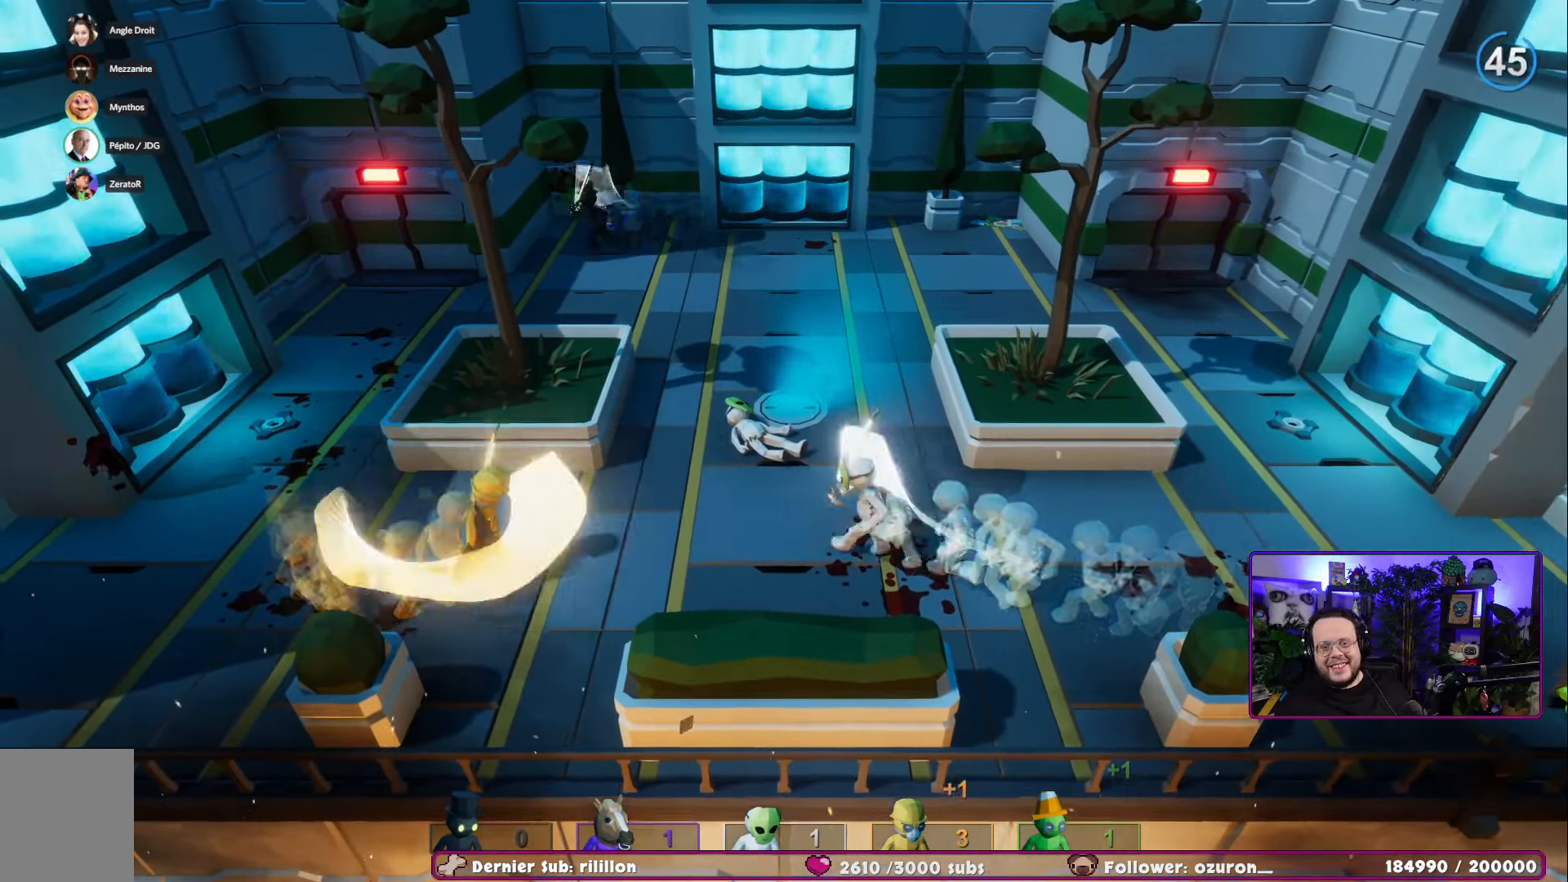
{"buttons": ["R2"], "left_stick": "left", "right_stick": "center", "events": [[83, "R2", "down"], [183, "R2", "up"], [267, "left_stick", "up"], [367, "left_stick", "left"], [484, "R2", "down"]]}
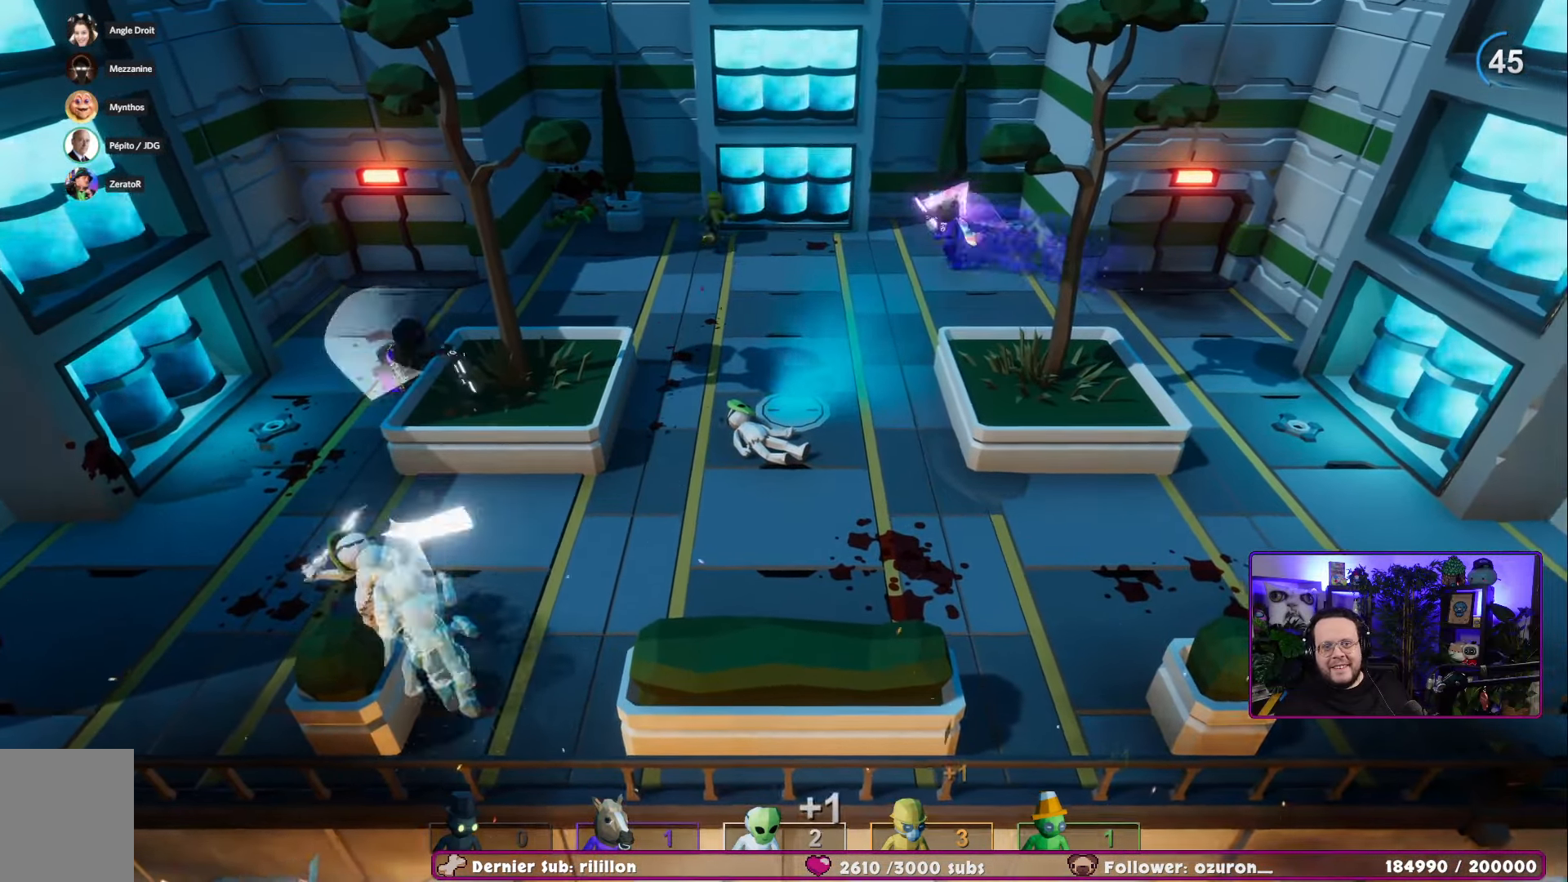
{"buttons": [], "left_stick": "down-right", "right_stick": "center", "events": [[184, "R2", "up"], [217, "left_stick", "down"], [267, "R2", "down"], [267, "left_stick", "down-right"], [401, "R2", "up"]]}
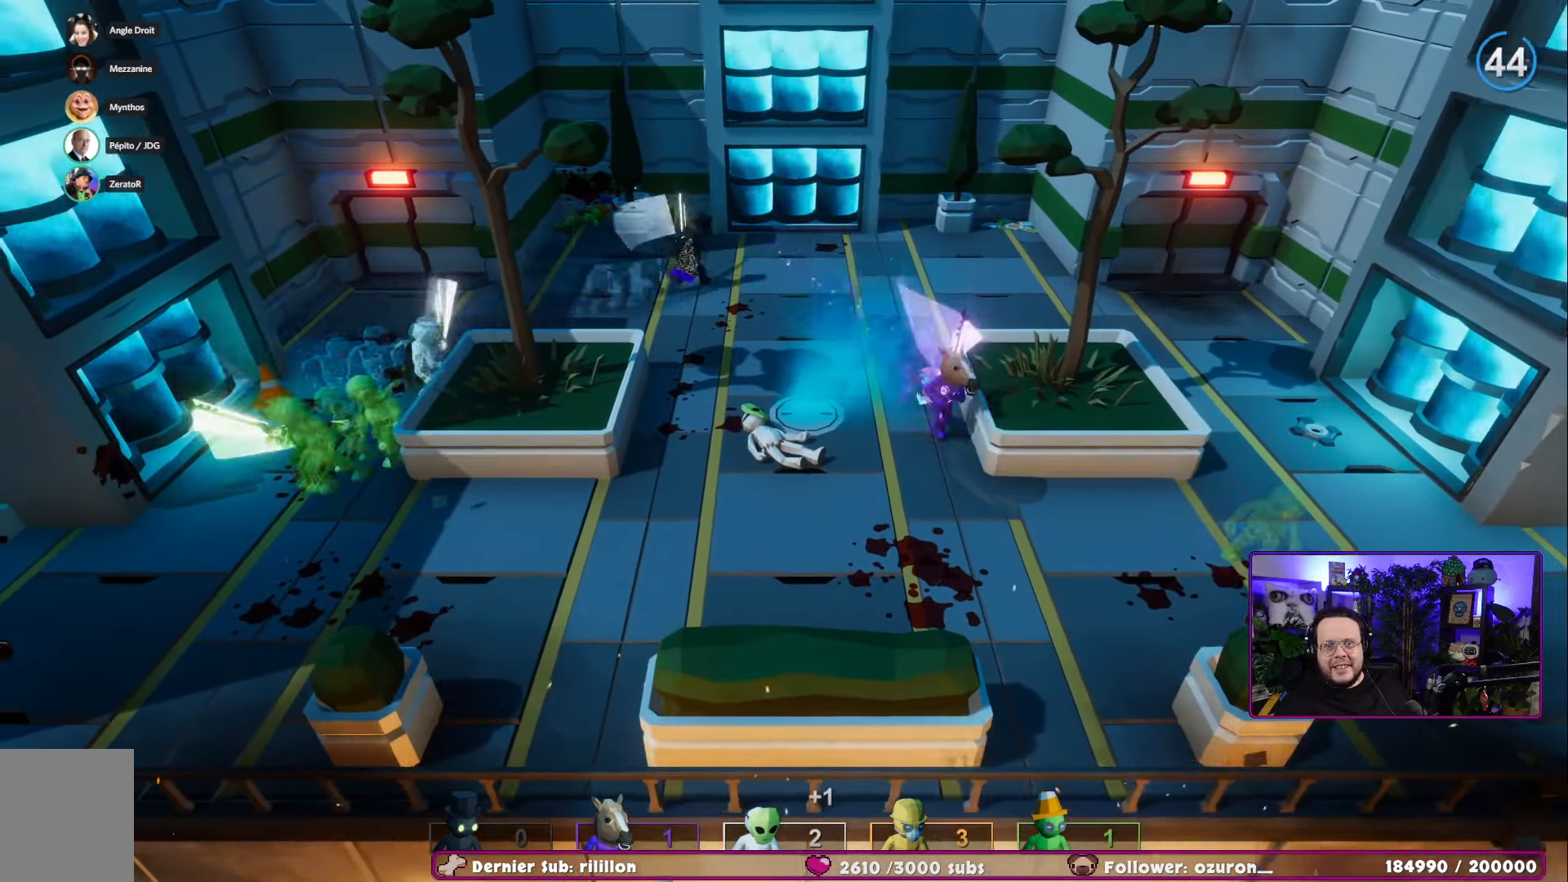
{"buttons": ["R2"], "left_stick": "up", "right_stick": "center", "events": [[67, "left_stick", "down"], [267, "left_stick", "left"], [417, "left_stick", "up"], [467, "R2", "down"]]}